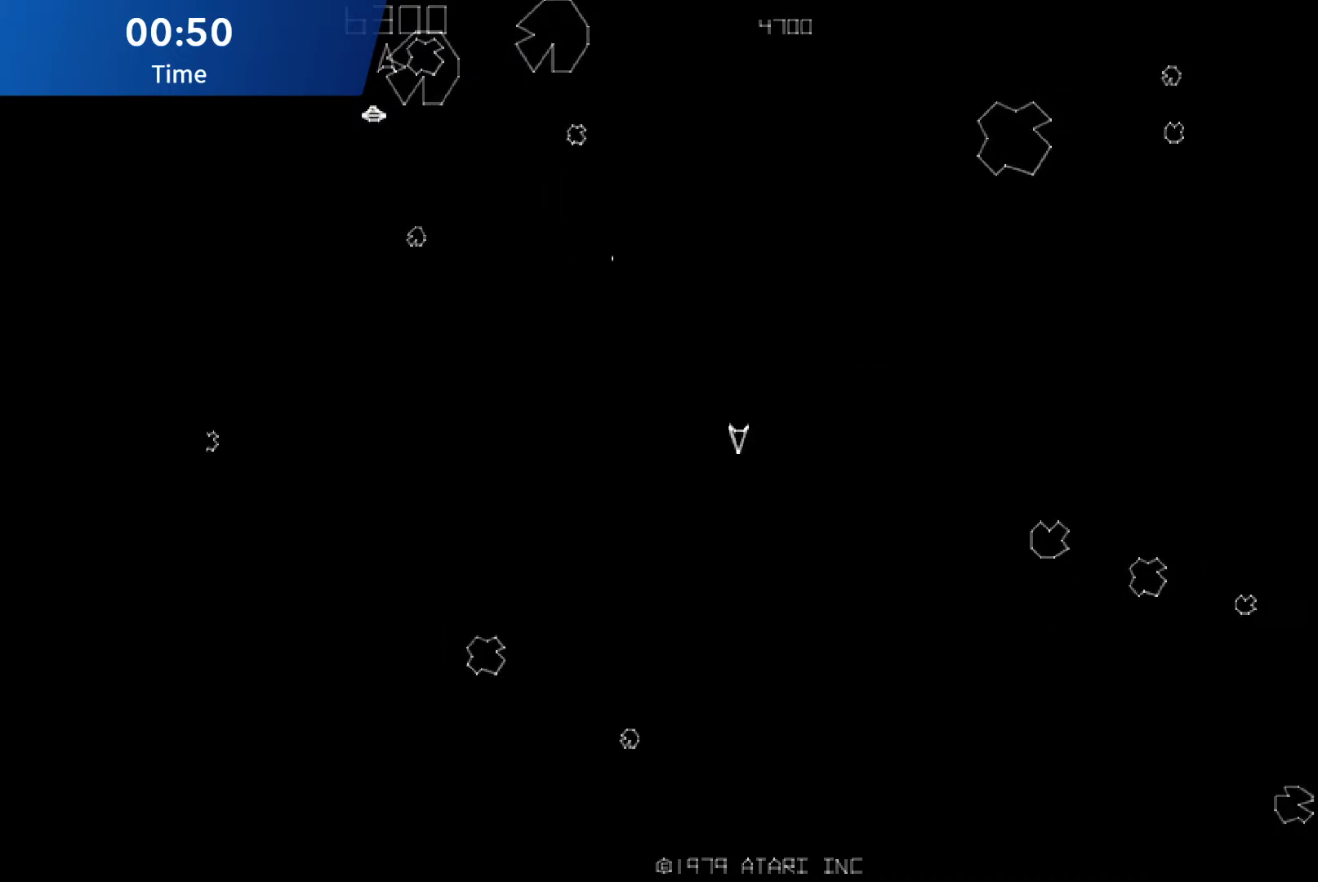
Gameplay with a controller (Xbox layout); each line is a JSON object with the inputs held at the frame after it. "events" lists button and stick changes between this image and that frame as [ms after this image, input, new state], when the widget could be followed in between. Not read: L3 R3 left_stick right_stick.
{"buttons": ["DPAD_LEFT"], "events": [[183, "DPAD_LEFT", "up"], [300, "DPAD_LEFT", "down"]]}
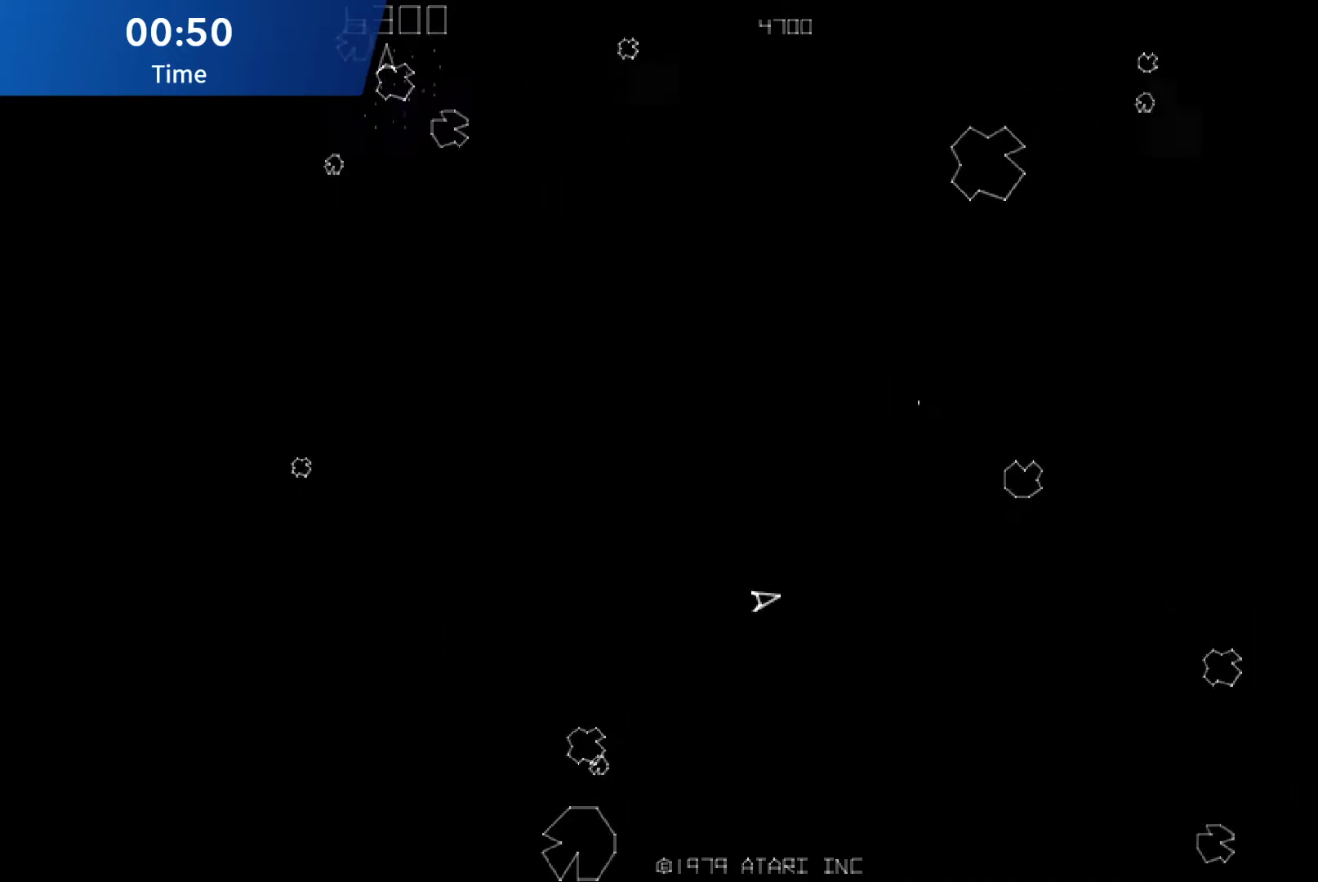
{"buttons": [], "events": [[283, "DPAD_LEFT", "up"]]}
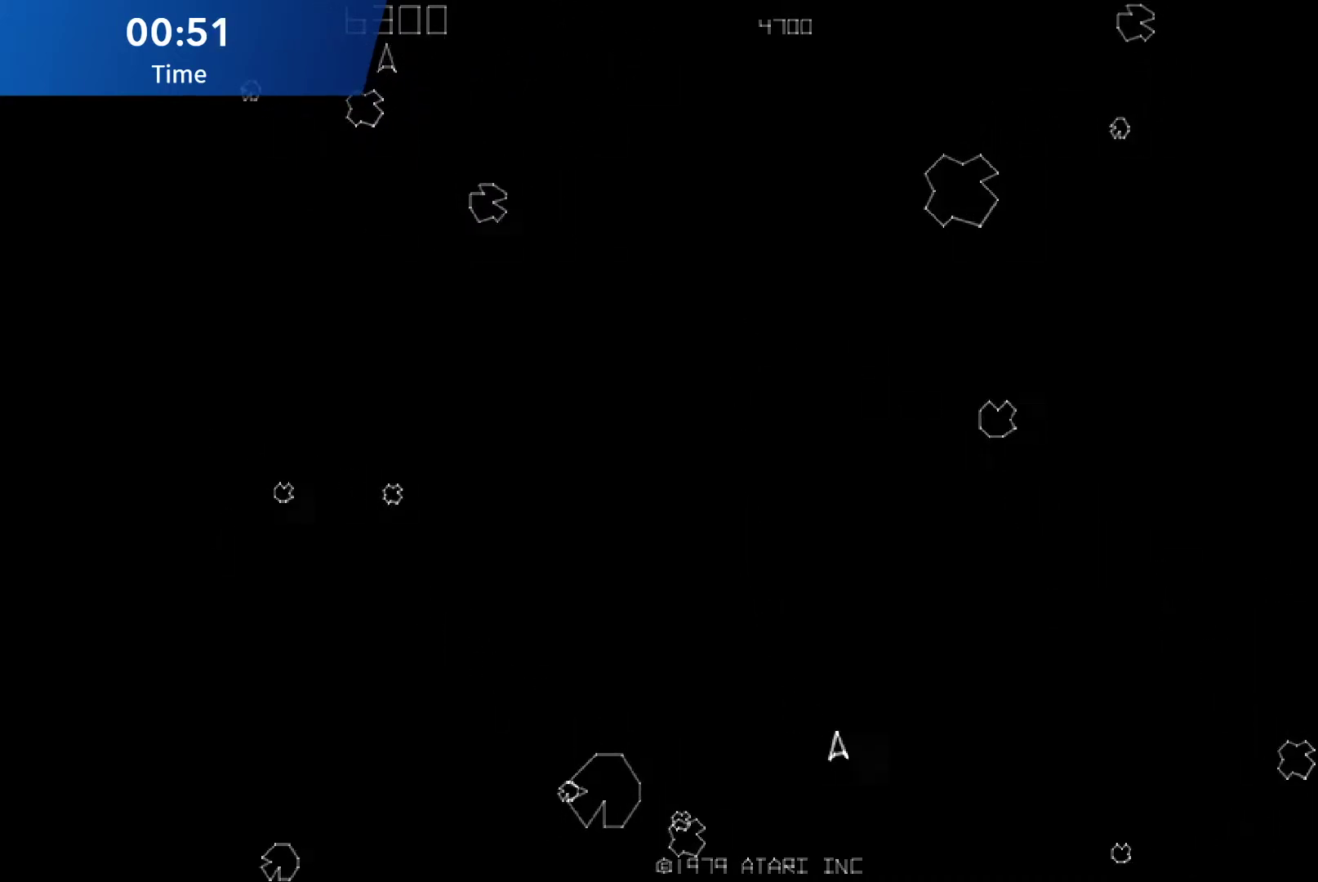
{"buttons": [], "events": [[350, "DPAD_LEFT", "down"], [483, "DPAD_LEFT", "up"]]}
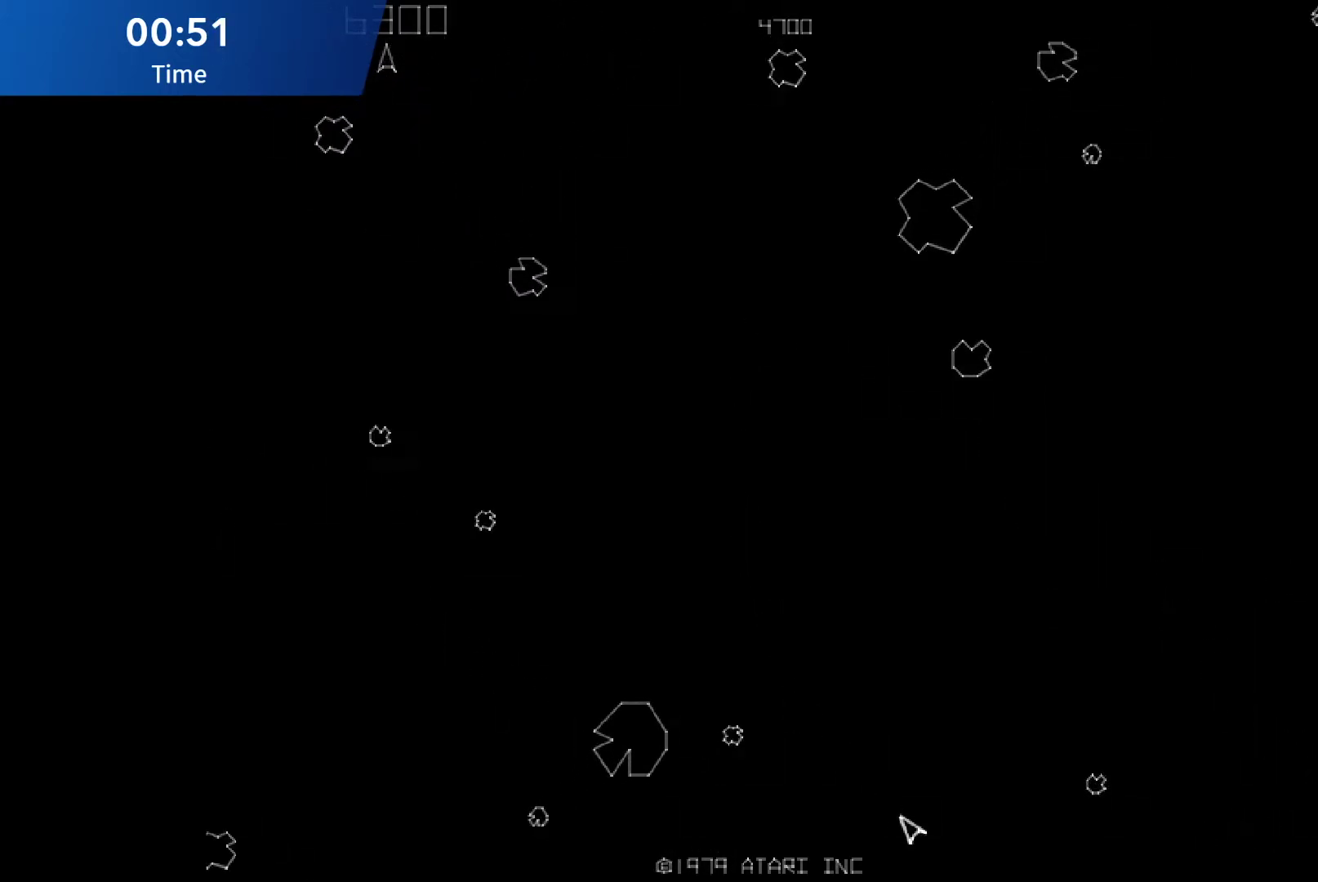
{"buttons": ["DPAD_RIGHT"], "events": [[500, "DPAD_RIGHT", "down"]]}
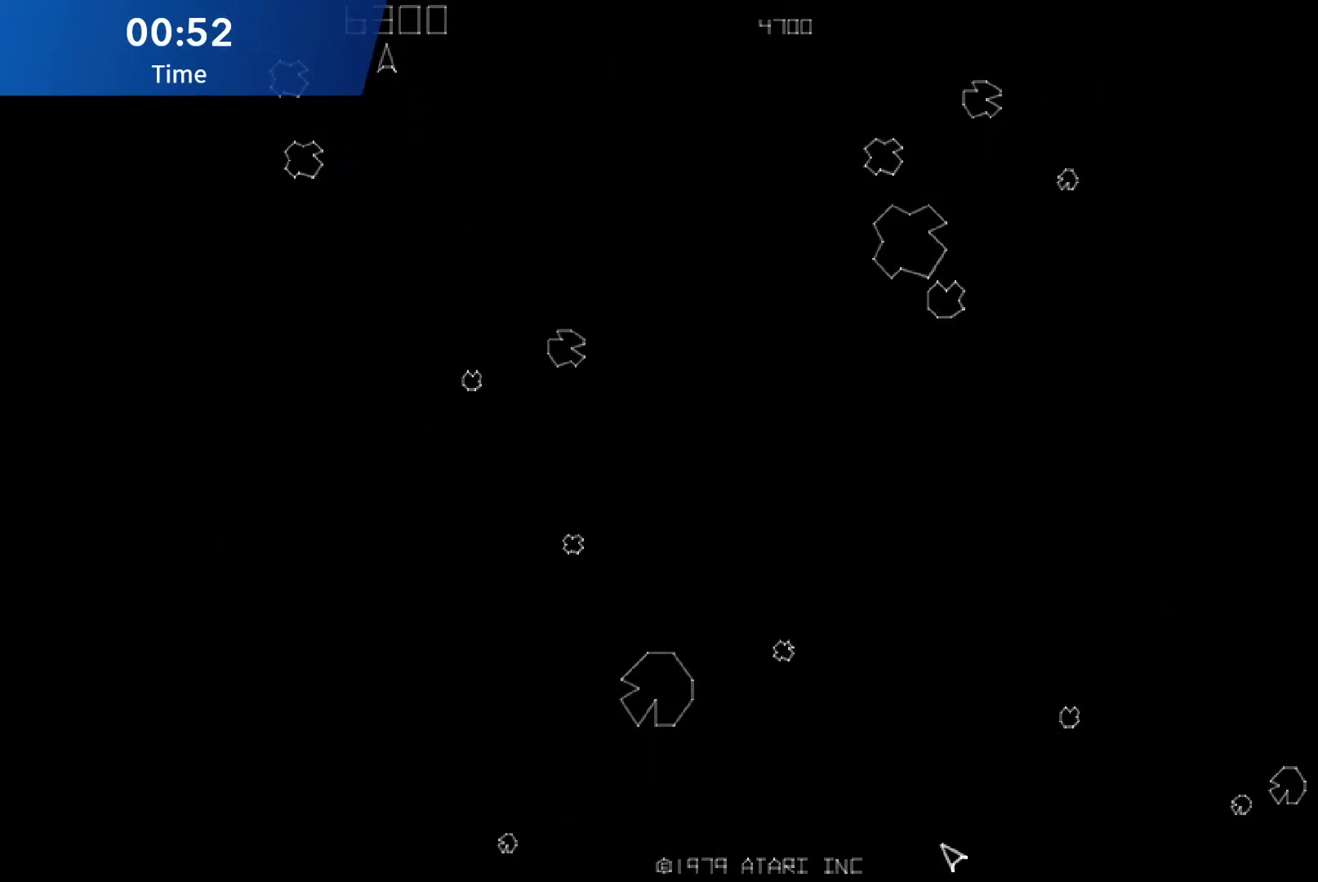
{"buttons": ["DPAD_LEFT"], "events": [[83, "DPAD_RIGHT", "up"], [250, "DPAD_LEFT", "down"], [400, "DPAD_LEFT", "up"], [483, "DPAD_LEFT", "down"]]}
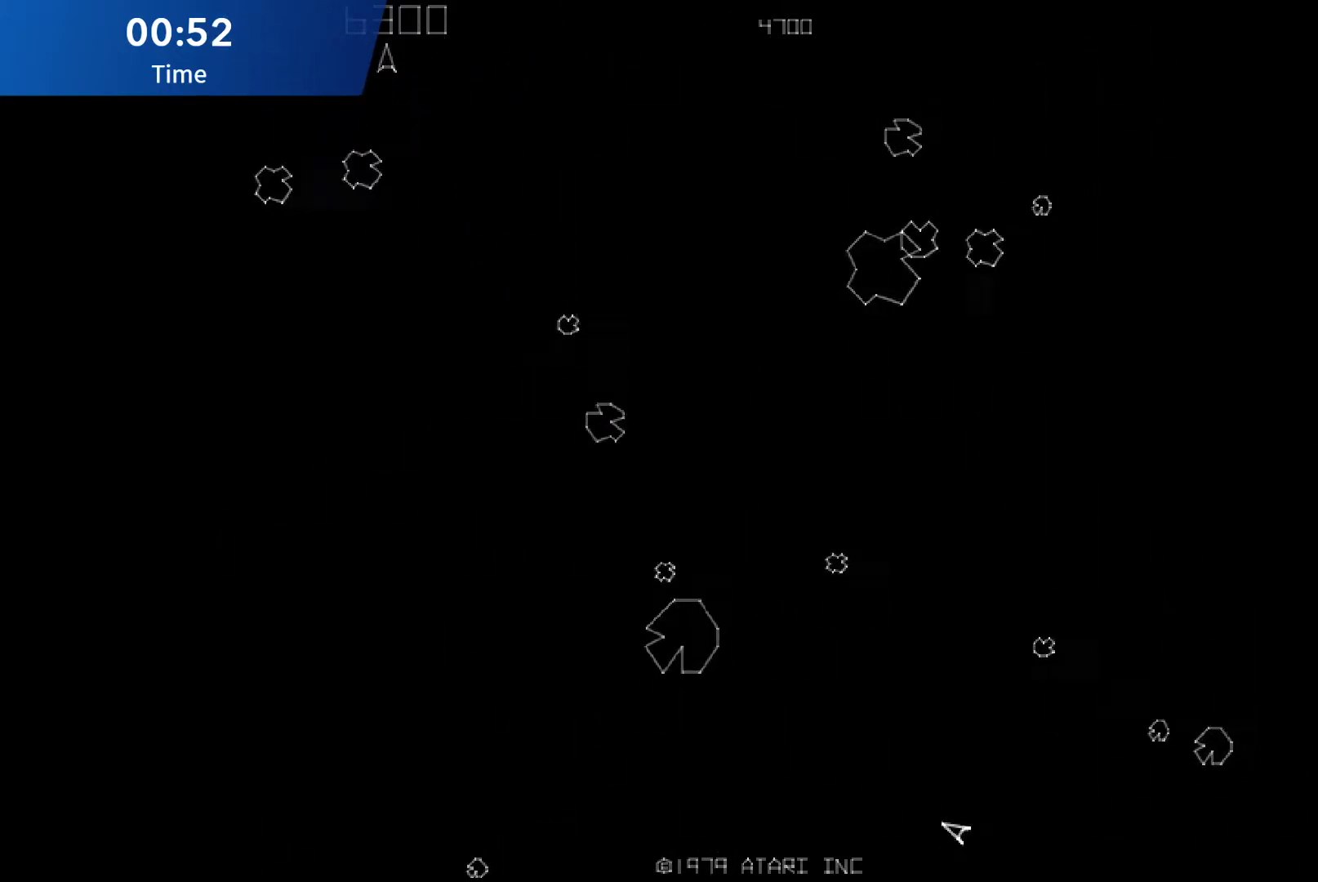
{"buttons": ["DPAD_LEFT"], "events": [[217, "DPAD_LEFT", "up"], [433, "DPAD_LEFT", "down"]]}
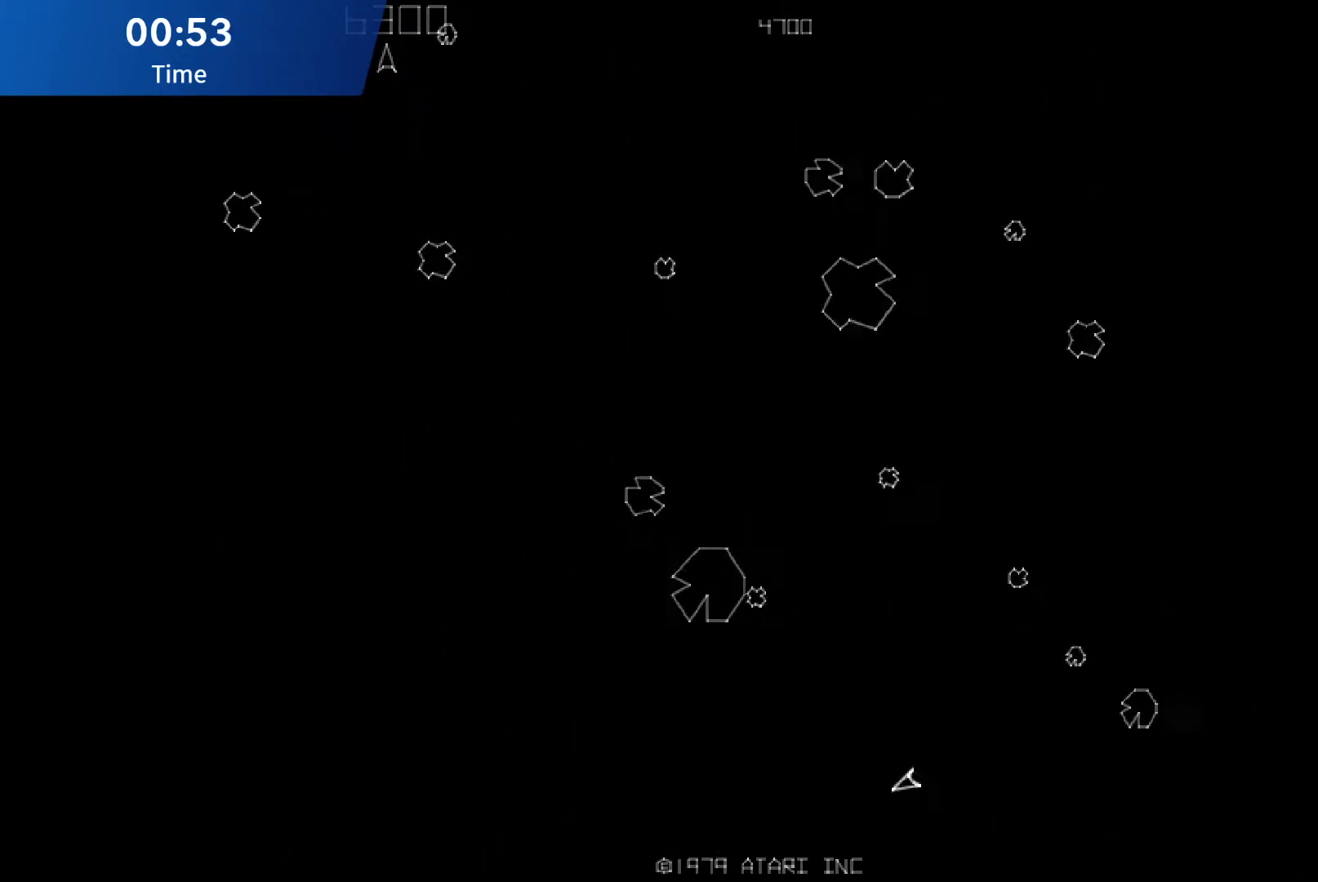
{"buttons": ["DPAD_RIGHT"], "events": [[83, "DPAD_LEFT", "up"], [250, "DPAD_RIGHT", "down"]]}
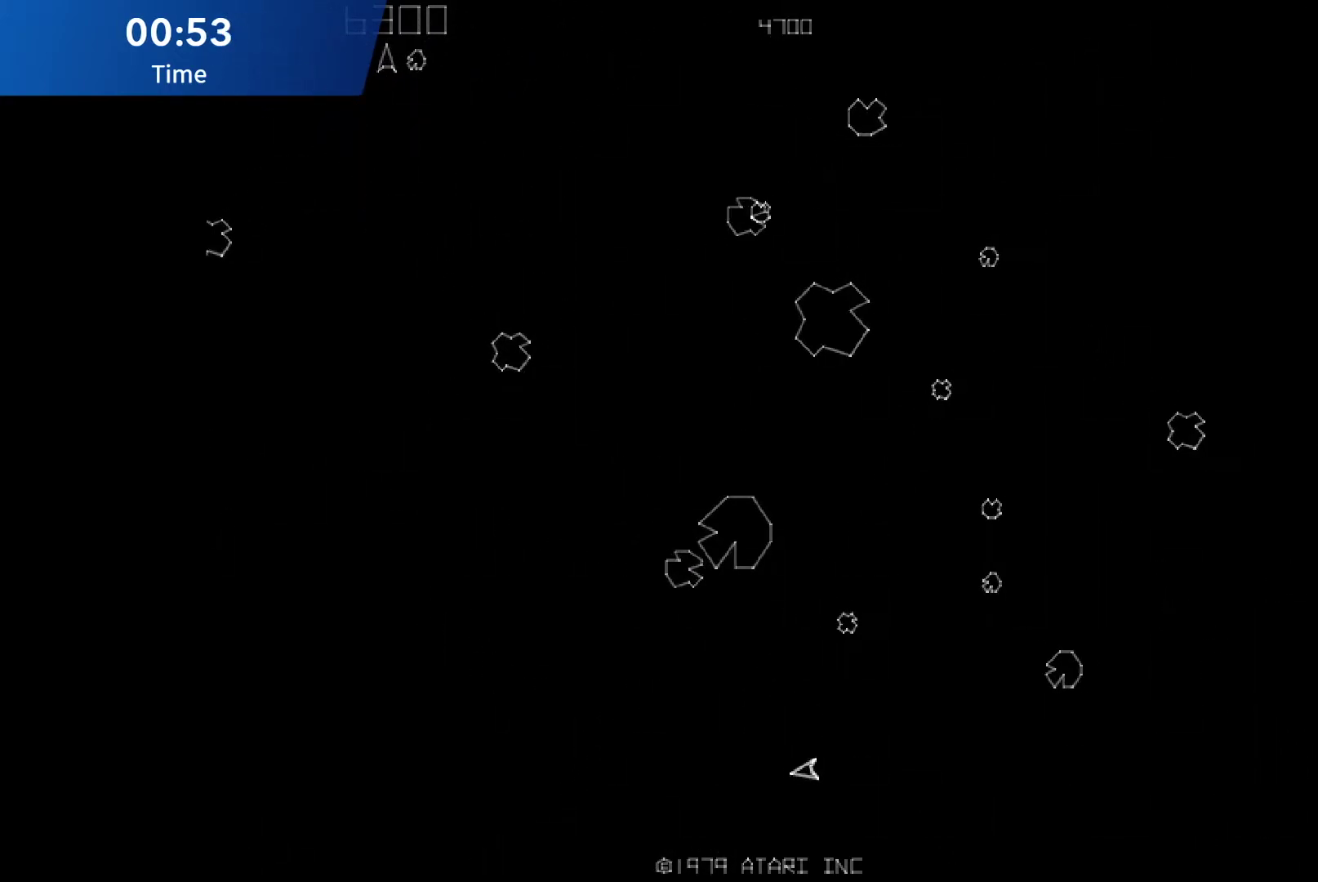
{"buttons": ["DPAD_RIGHT"], "events": []}
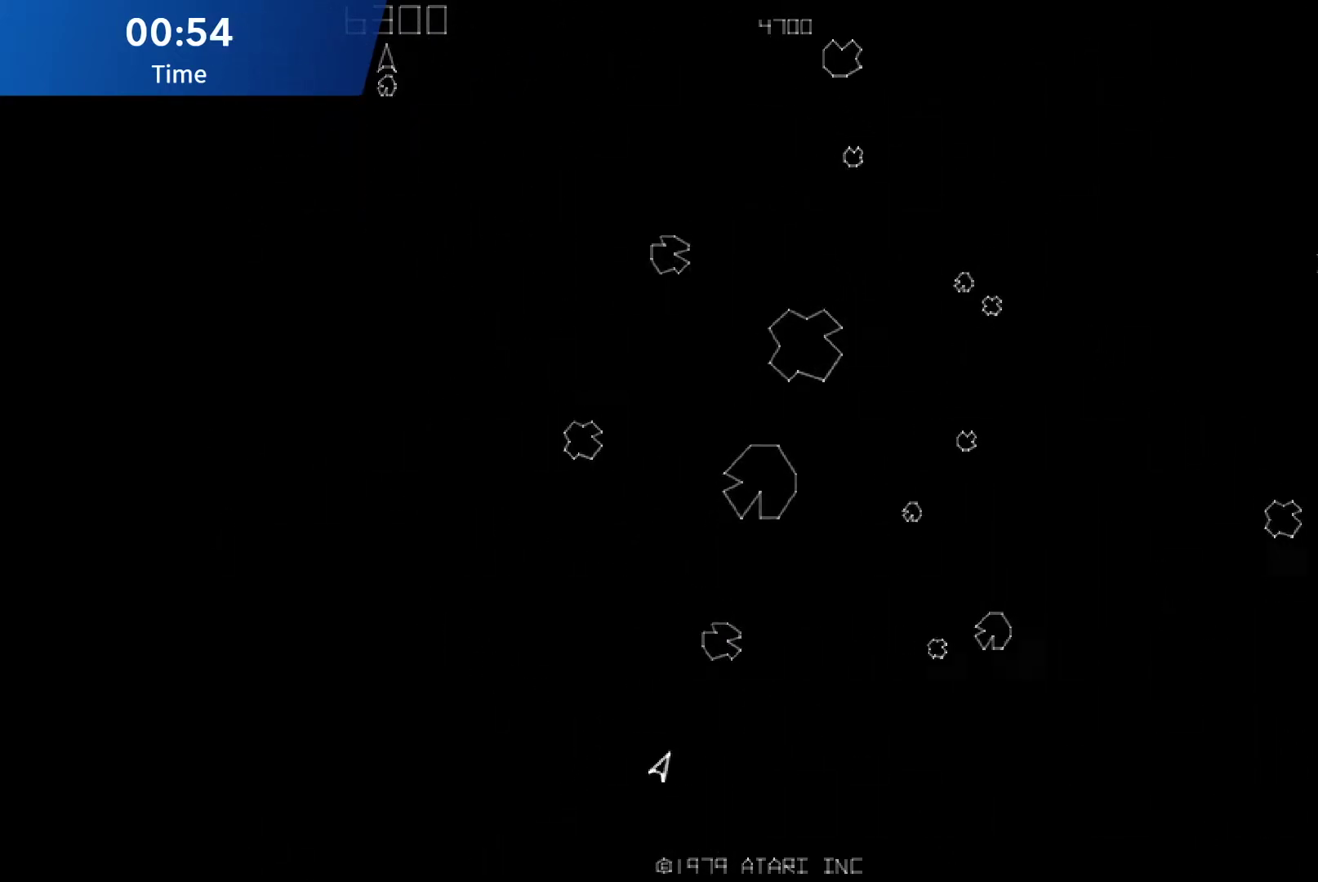
{"buttons": [], "events": [[117, "DPAD_RIGHT", "up"], [183, "DPAD_RIGHT", "down"], [400, "DPAD_RIGHT", "up"]]}
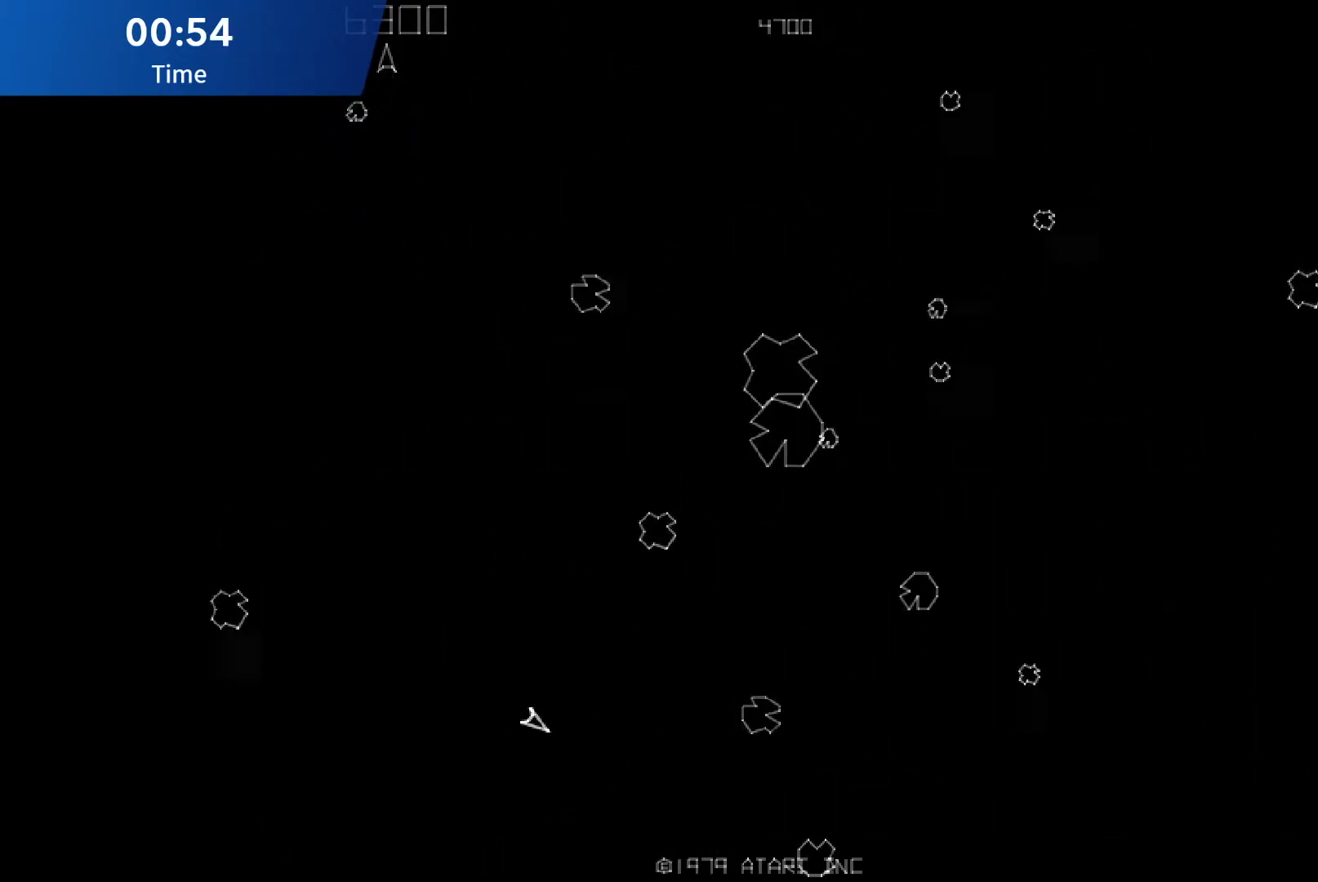
{"buttons": ["DPAD_LEFT"], "events": [[200, "DPAD_RIGHT", "down"], [300, "DPAD_RIGHT", "up"], [450, "DPAD_LEFT", "down"]]}
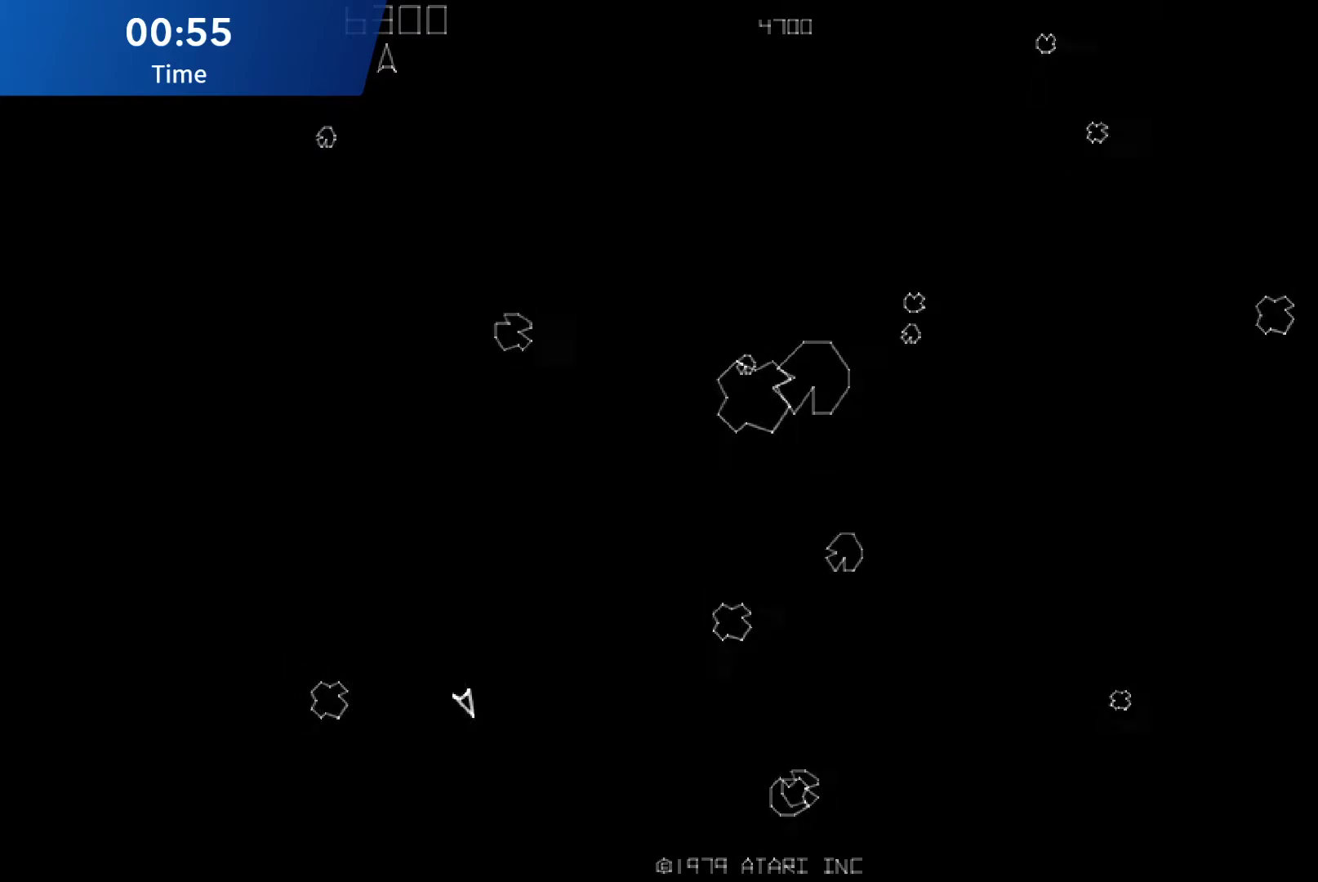
{"buttons": [], "events": [[233, "DPAD_LEFT", "up"]]}
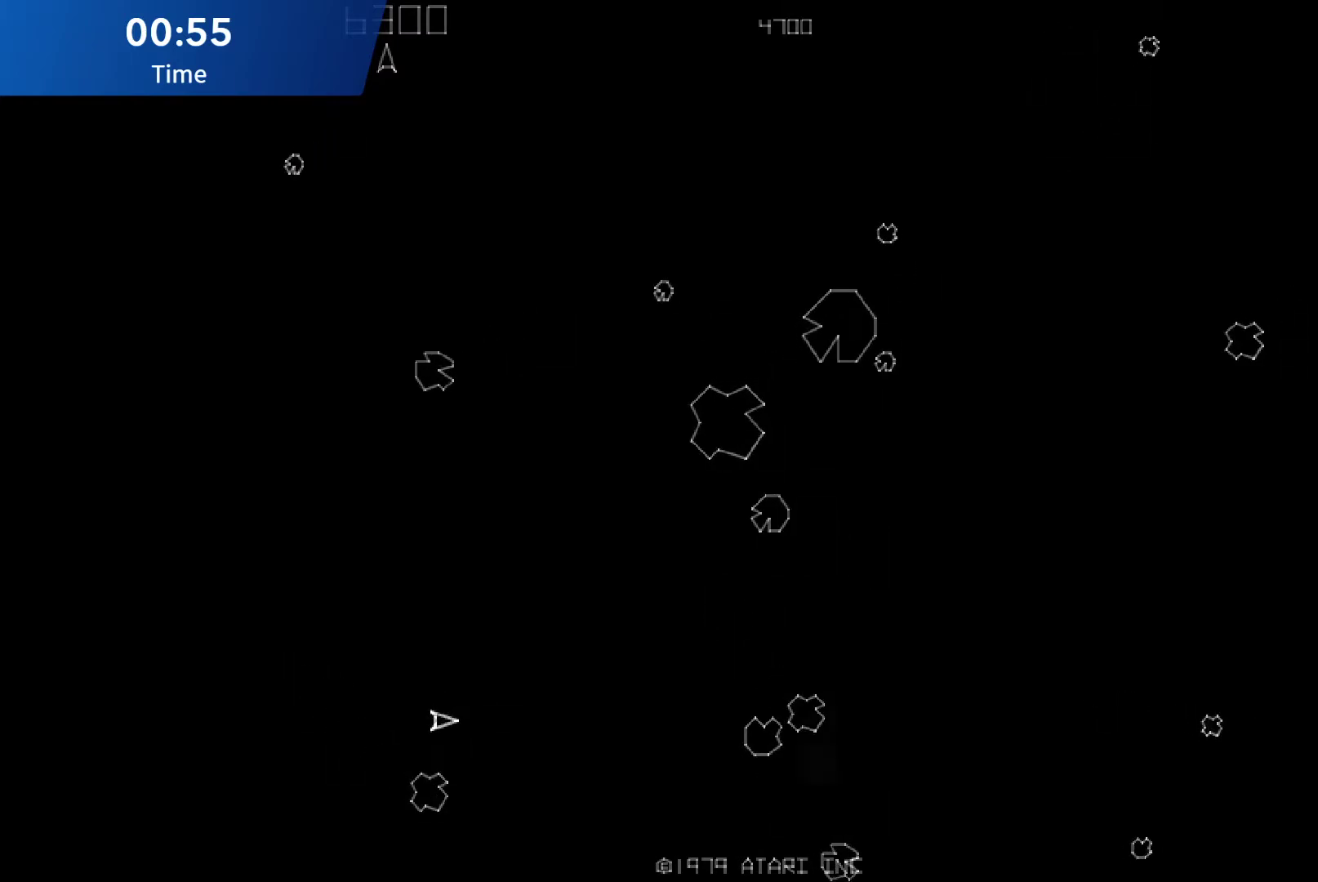
{"buttons": ["DPAD_LEFT"], "events": [[233, "DPAD_RIGHT", "down"], [283, "DPAD_RIGHT", "up"], [417, "DPAD_LEFT", "down"]]}
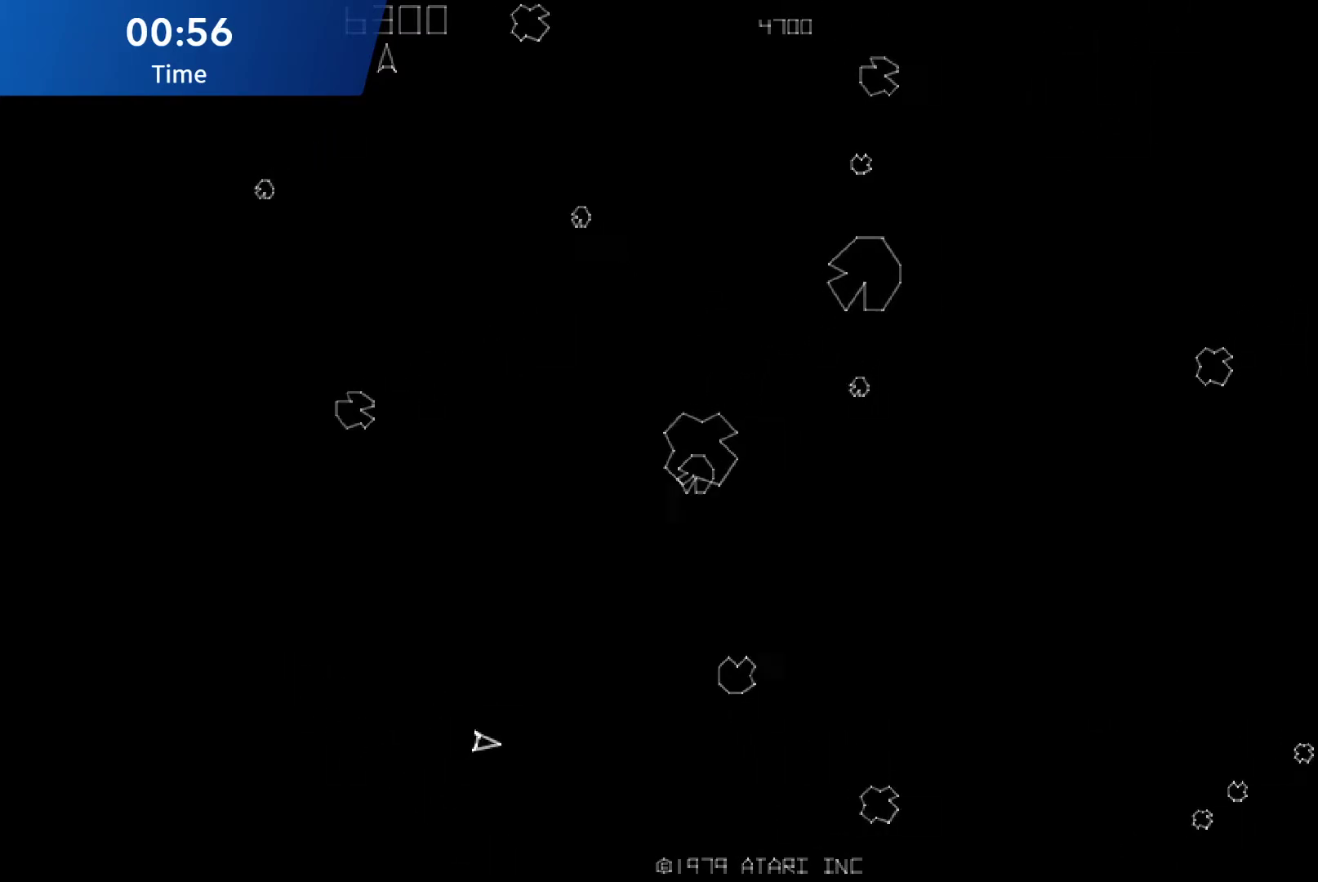
{"buttons": ["DPAD_LEFT"], "events": [[67, "DPAD_LEFT", "up"], [283, "DPAD_LEFT", "down"], [433, "DPAD_LEFT", "up"], [500, "DPAD_LEFT", "down"]]}
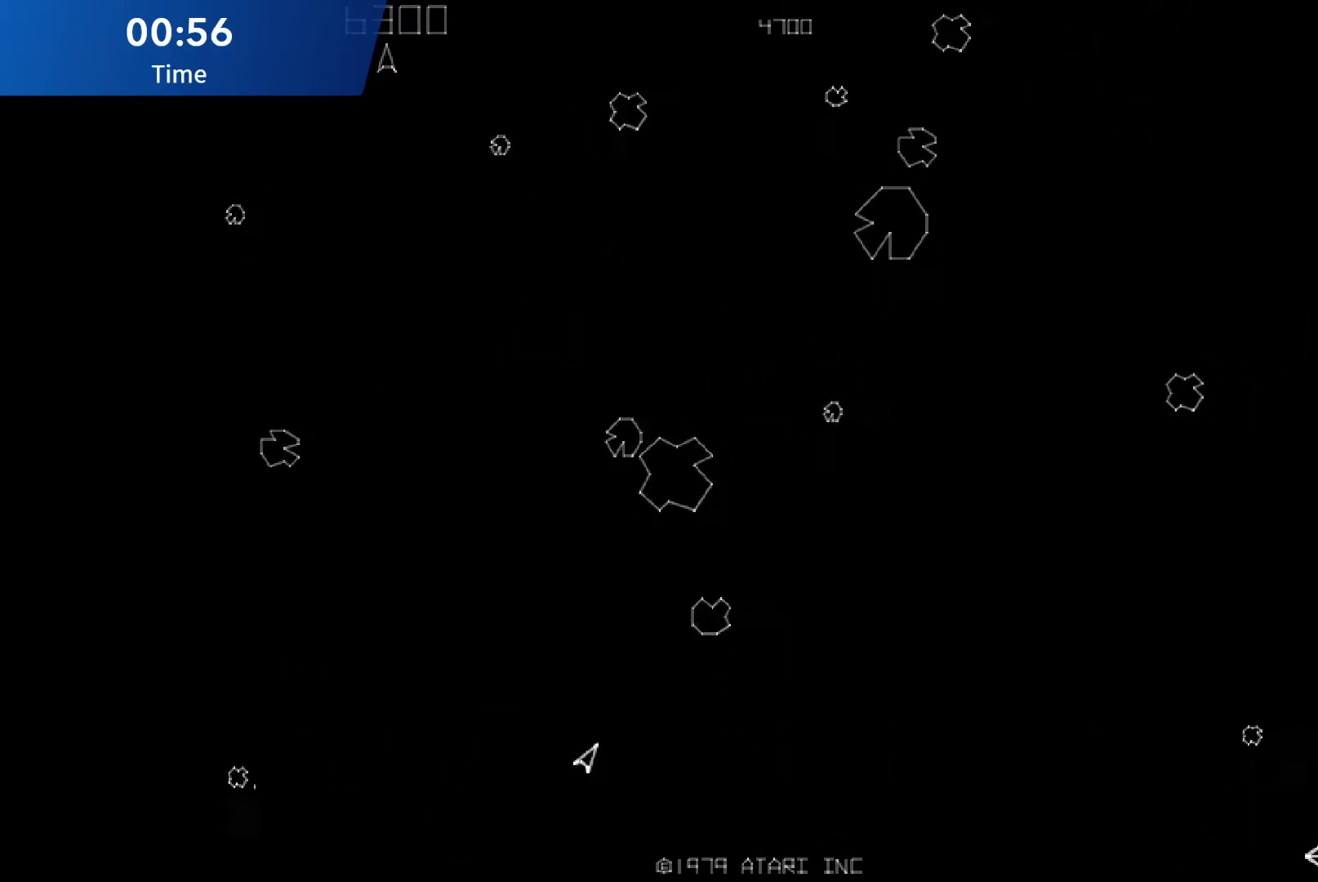
{"buttons": [], "events": [[150, "DPAD_LEFT", "up"], [183, "DPAD_LEFT", "down"], [317, "DPAD_LEFT", "up"], [383, "DPAD_LEFT", "down"], [433, "DPAD_LEFT", "up"]]}
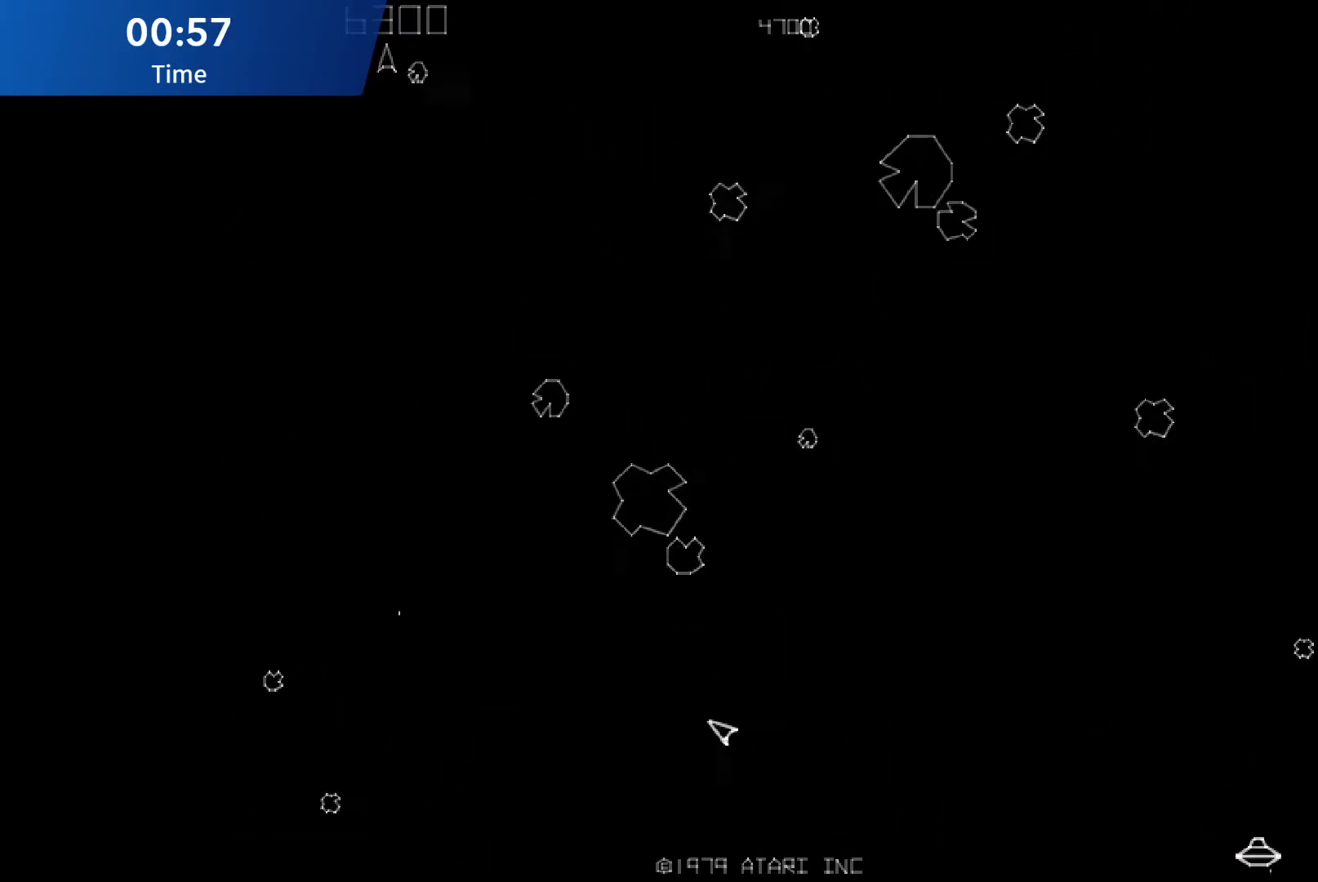
{"buttons": [], "events": [[250, "DPAD_LEFT", "down"], [467, "DPAD_LEFT", "up"]]}
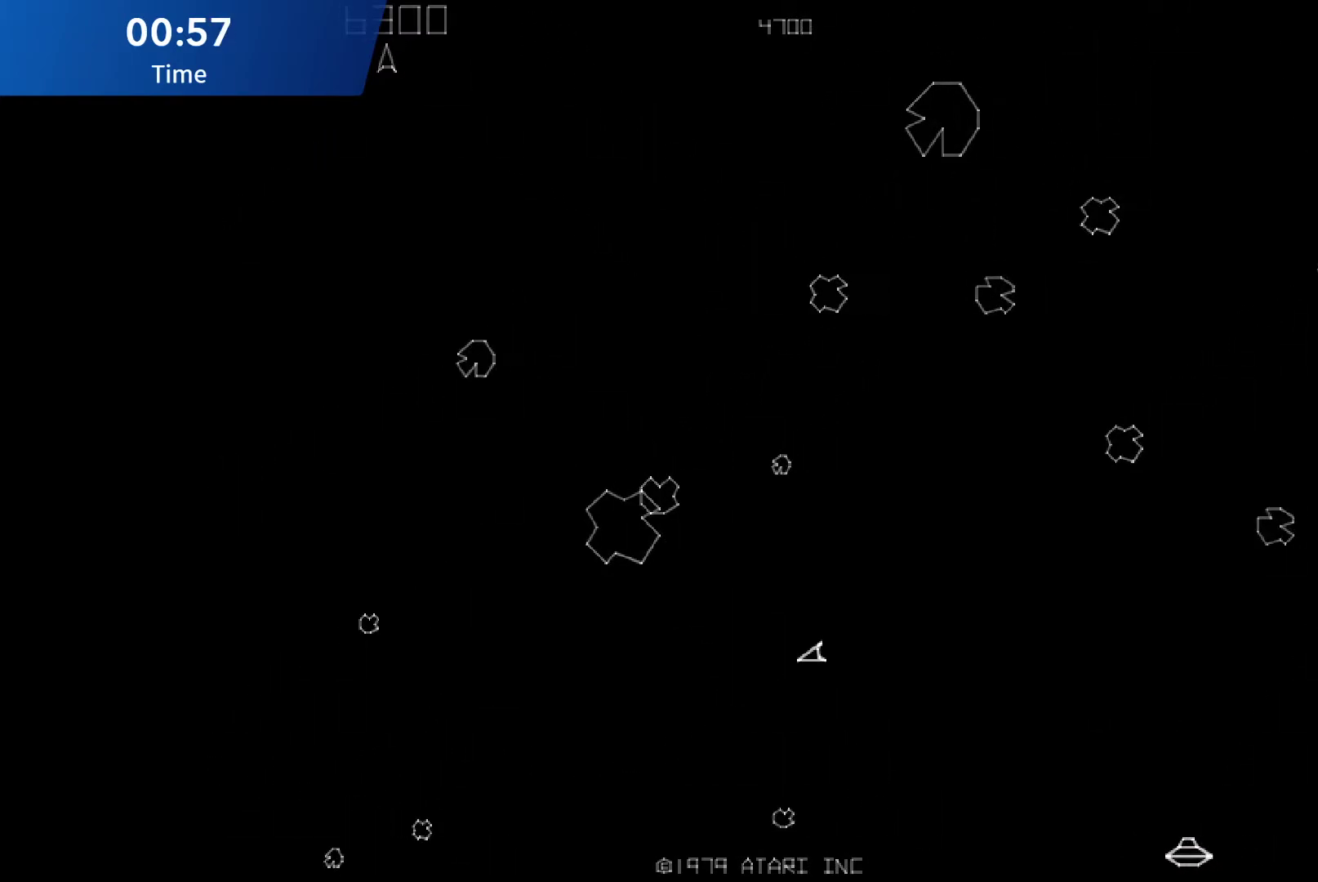
{"buttons": [], "events": [[67, "DPAD_LEFT", "down"], [167, "DPAD_LEFT", "up"], [317, "DPAD_RIGHT", "down"], [467, "DPAD_RIGHT", "up"]]}
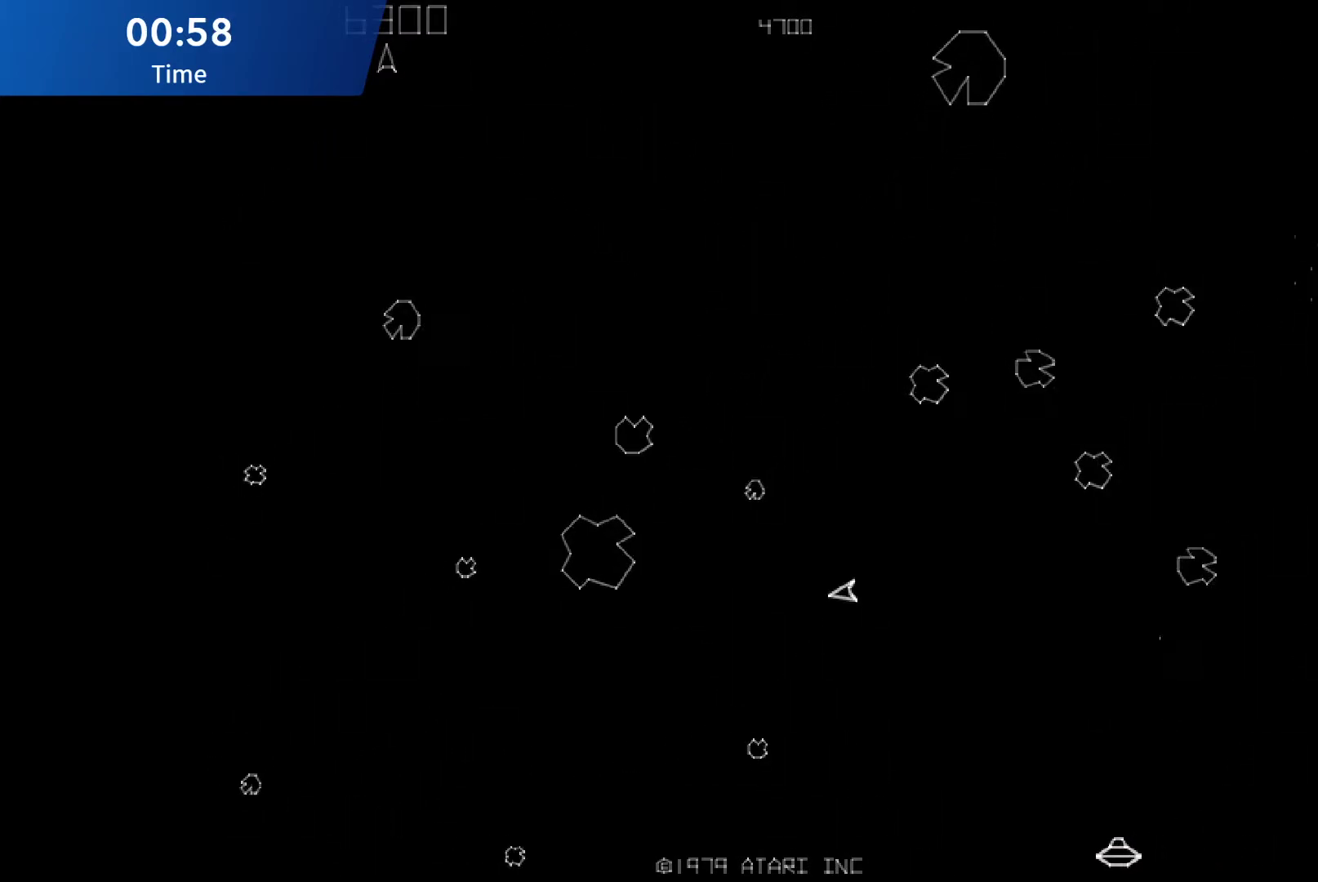
{"buttons": ["DPAD_RIGHT"], "events": [[50, "DPAD_RIGHT", "down"], [383, "DPAD_RIGHT", "up"], [450, "DPAD_RIGHT", "down"]]}
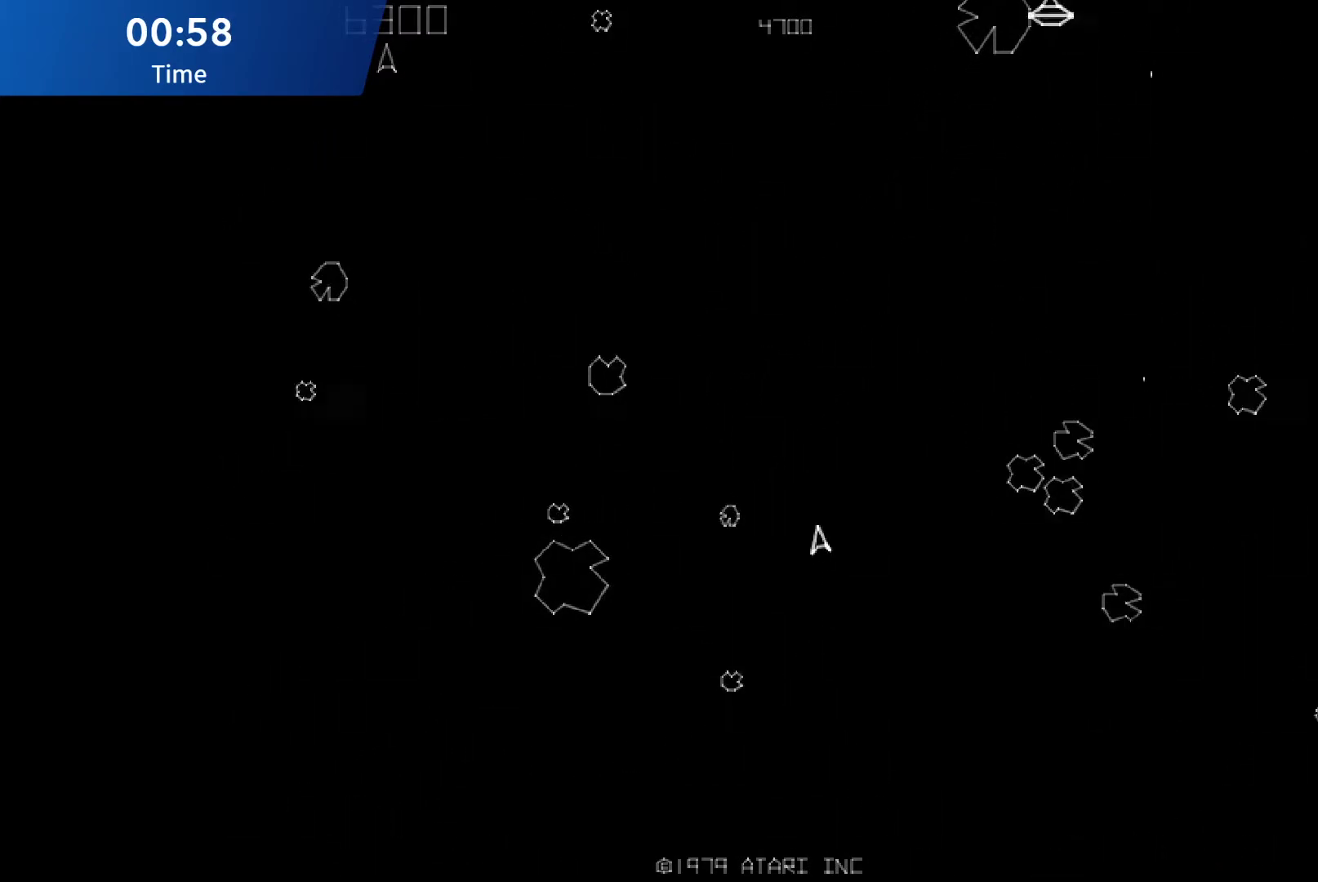
{"buttons": [], "events": [[333, "DPAD_RIGHT", "up"]]}
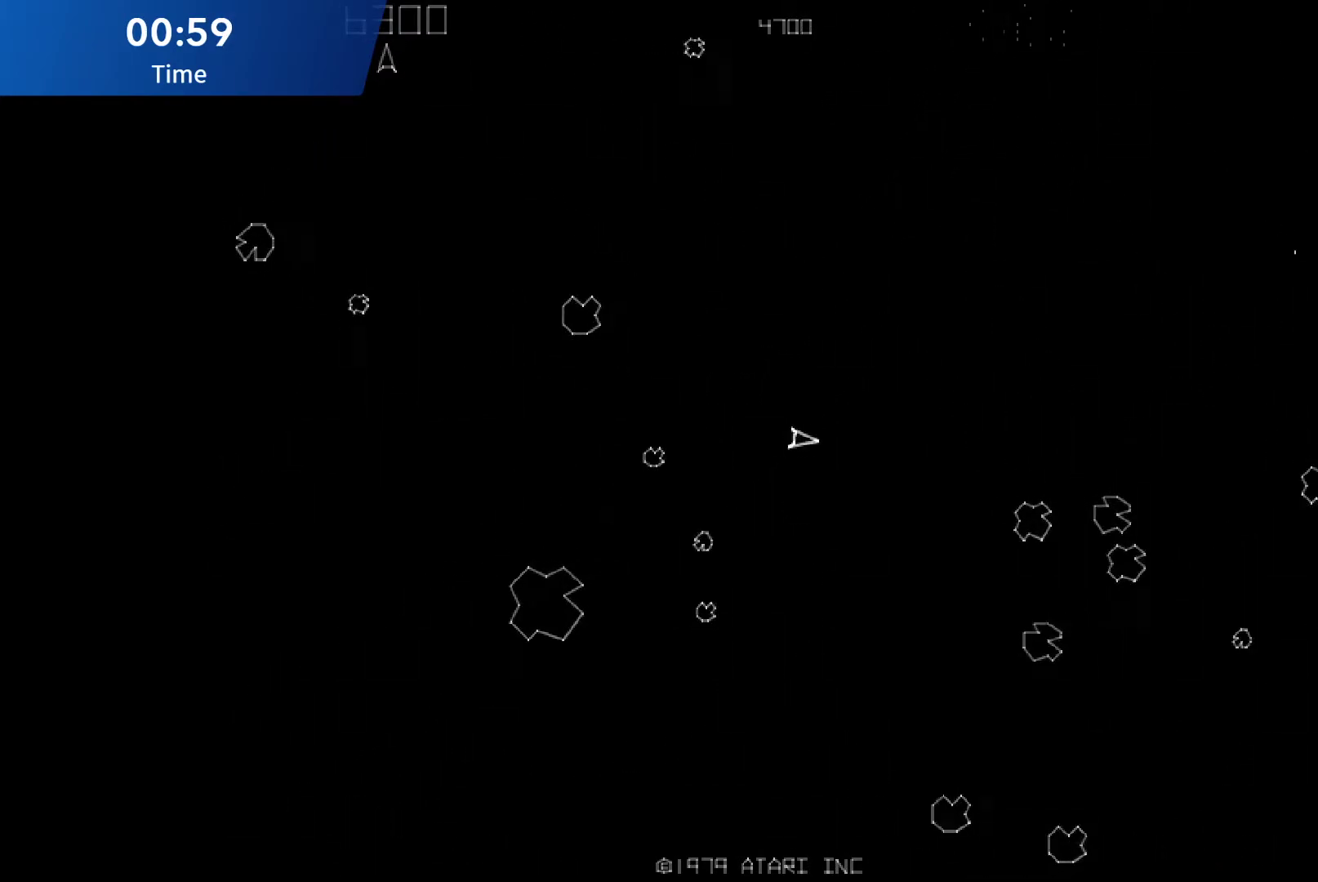
{"buttons": ["DPAD_RIGHT"], "events": [[83, "DPAD_RIGHT", "down"], [233, "DPAD_RIGHT", "up"], [400, "DPAD_RIGHT", "down"]]}
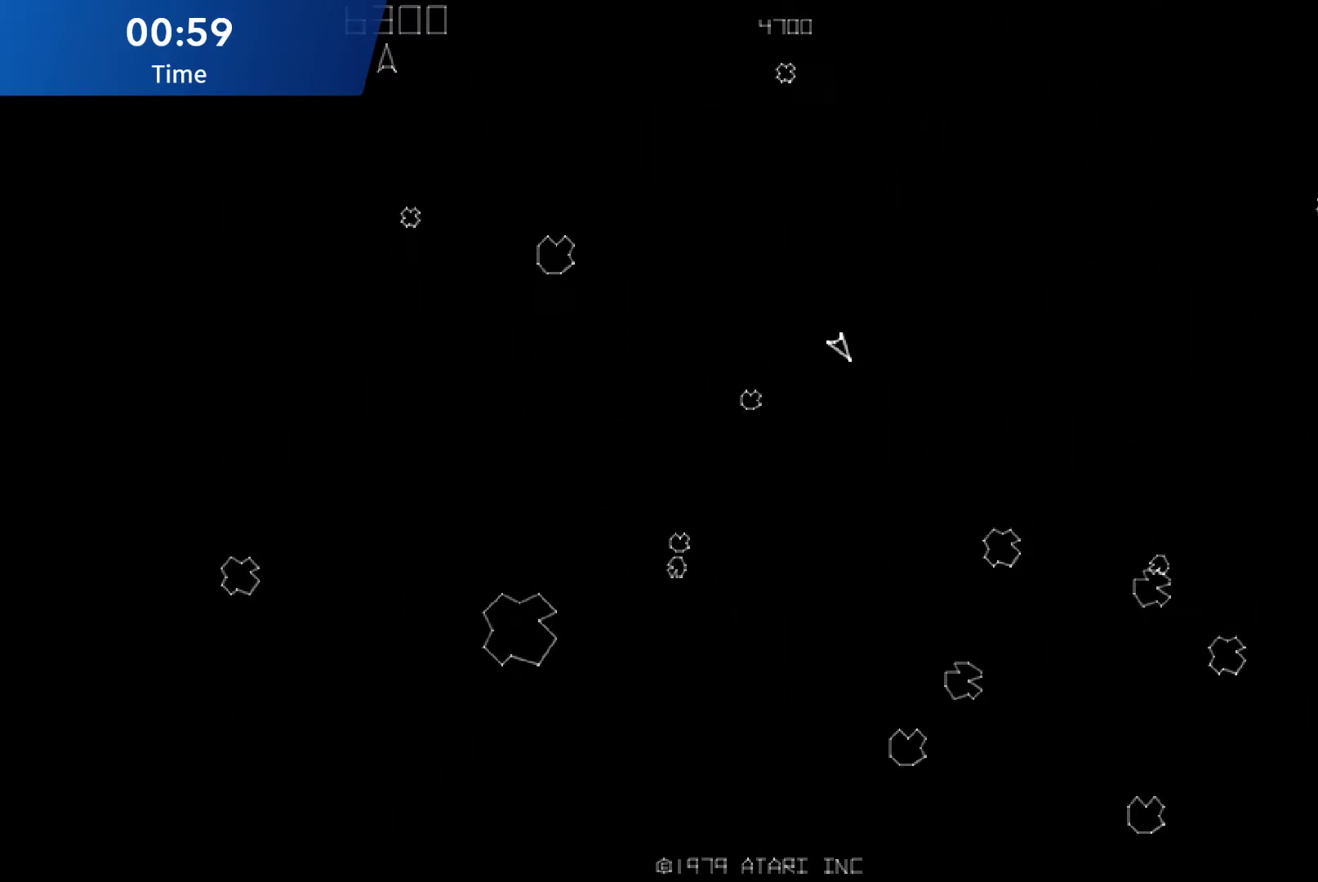
{"buttons": [], "events": [[50, "DPAD_RIGHT", "up"]]}
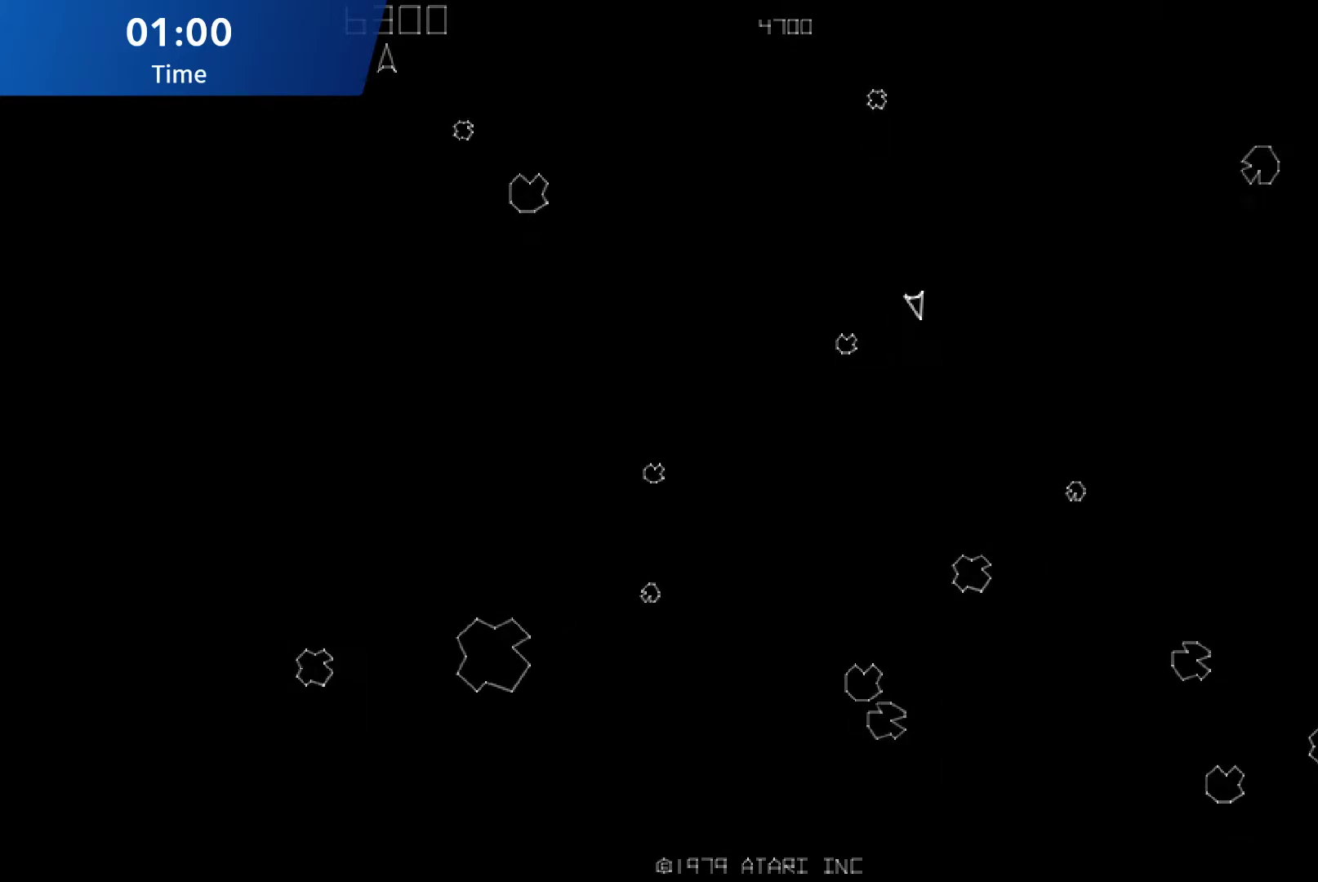
{"buttons": ["DPAD_RIGHT"], "events": [[433, "DPAD_RIGHT", "down"]]}
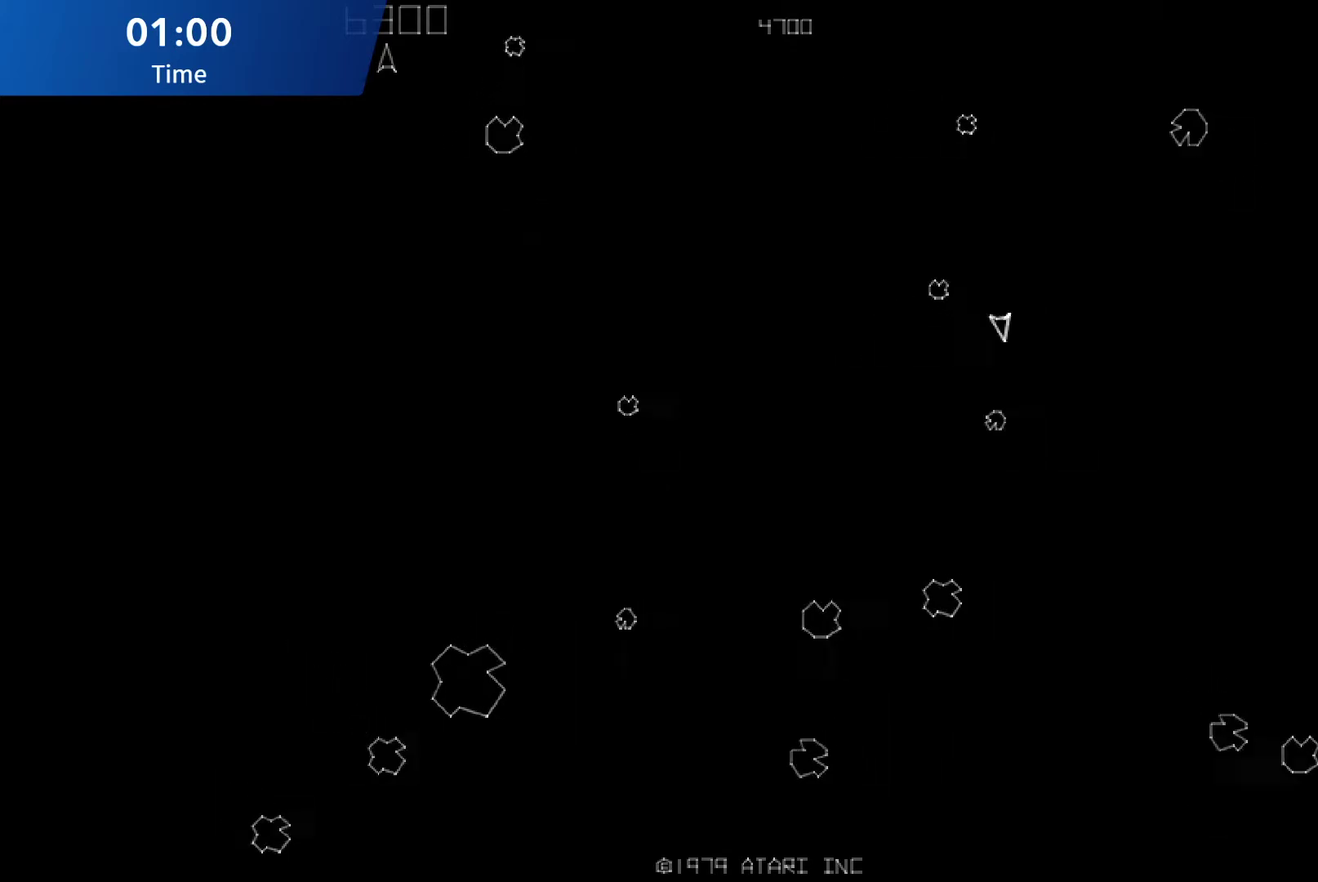
{"buttons": ["DPAD_RIGHT"], "events": []}
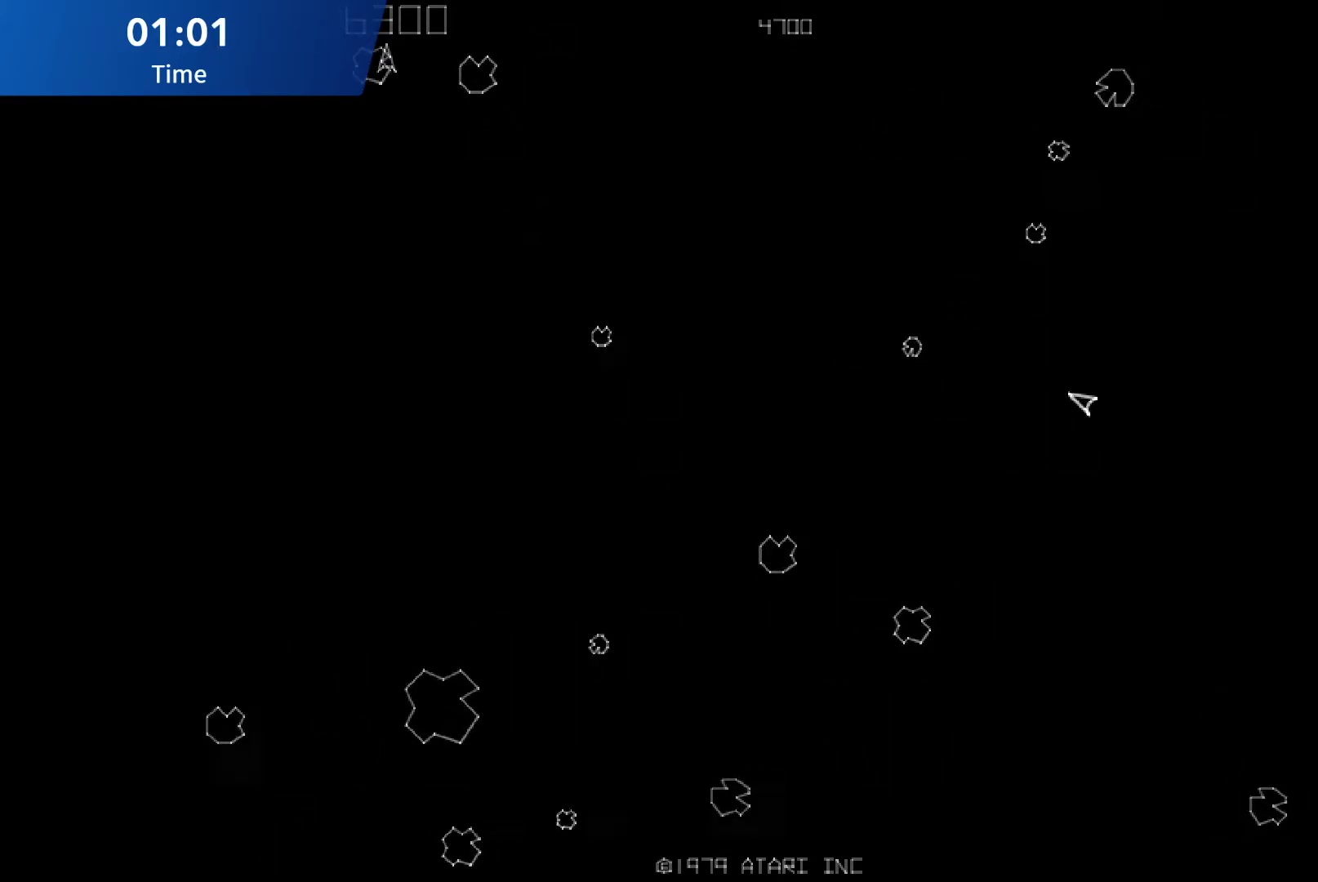
{"buttons": [], "events": [[33, "DPAD_RIGHT", "up"]]}
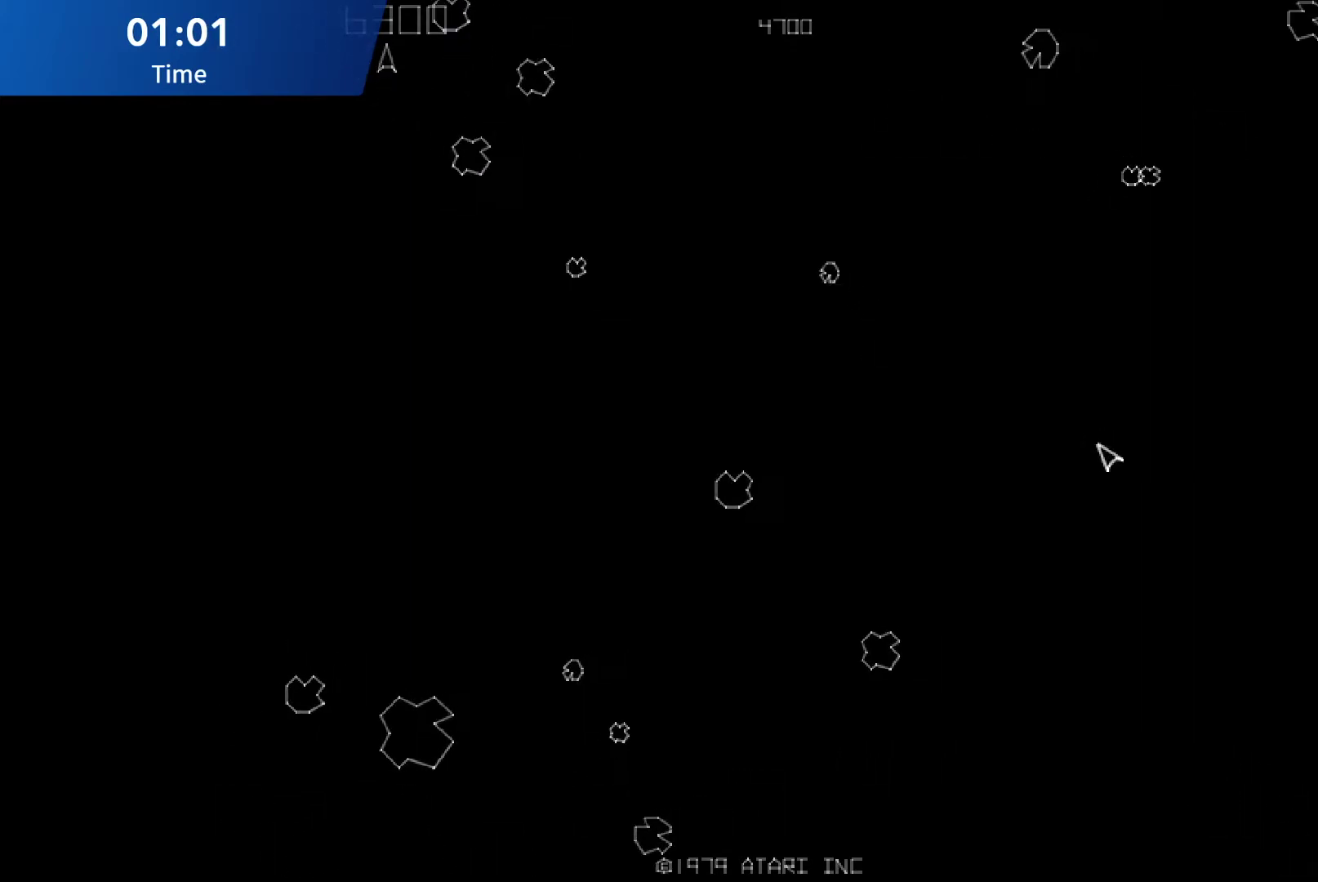
{"buttons": ["DPAD_LEFT"], "events": [[33, "DPAD_LEFT", "down"], [167, "DPAD_LEFT", "up"], [417, "DPAD_LEFT", "down"]]}
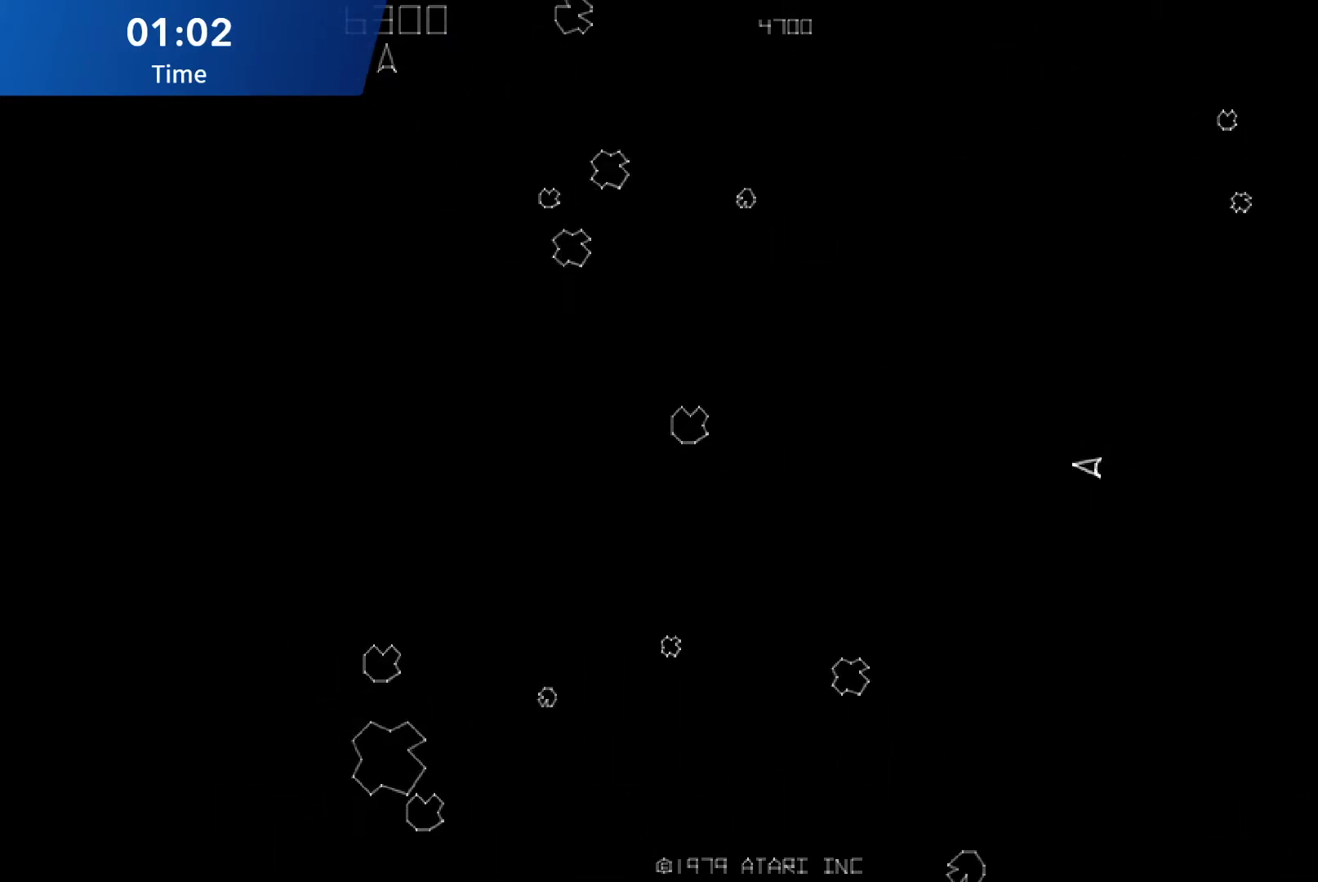
{"buttons": ["DPAD_LEFT"], "events": []}
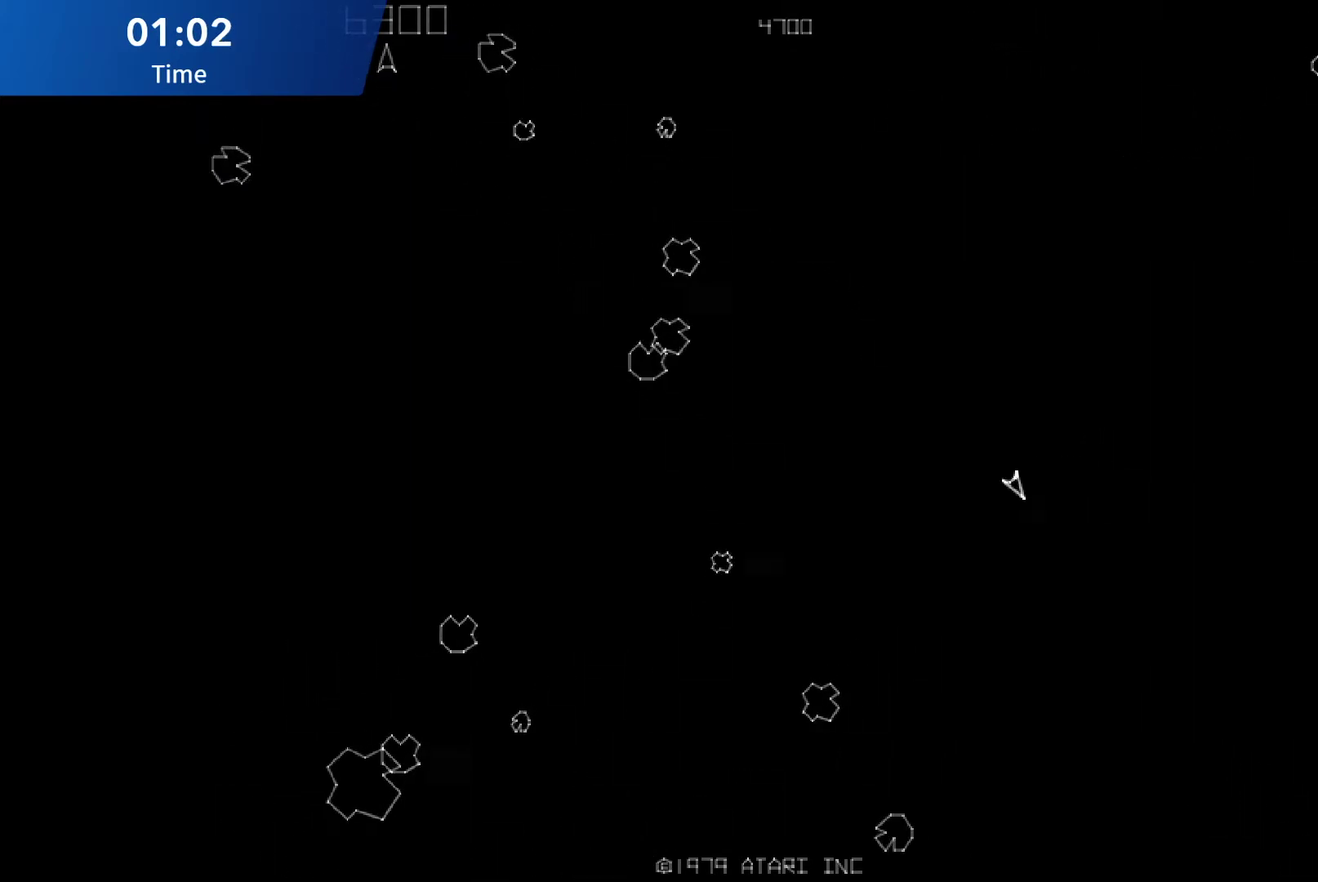
{"buttons": ["DPAD_RIGHT"], "events": [[17, "DPAD_LEFT", "up"], [250, "DPAD_RIGHT", "down"]]}
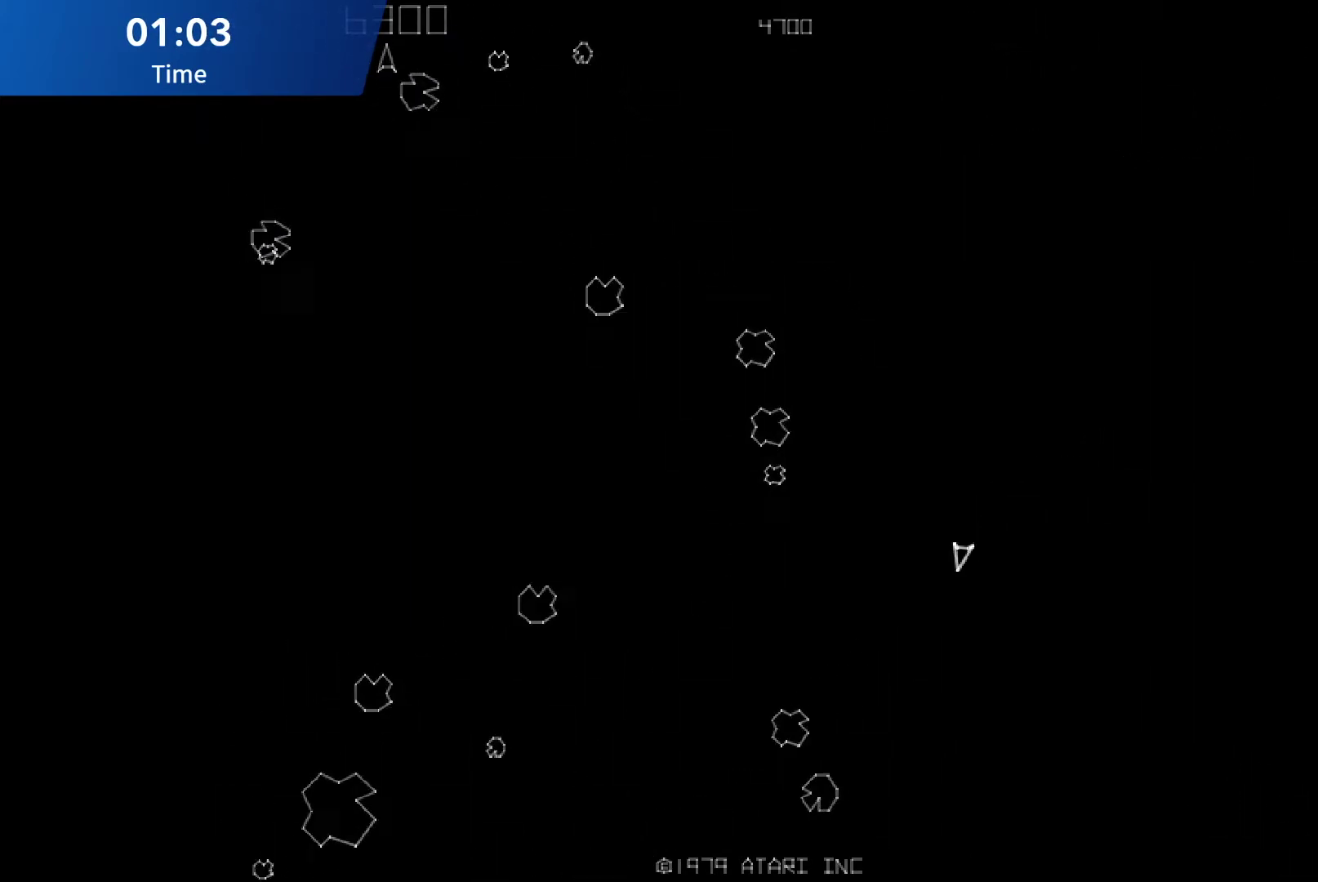
{"buttons": ["DPAD_RIGHT"], "events": []}
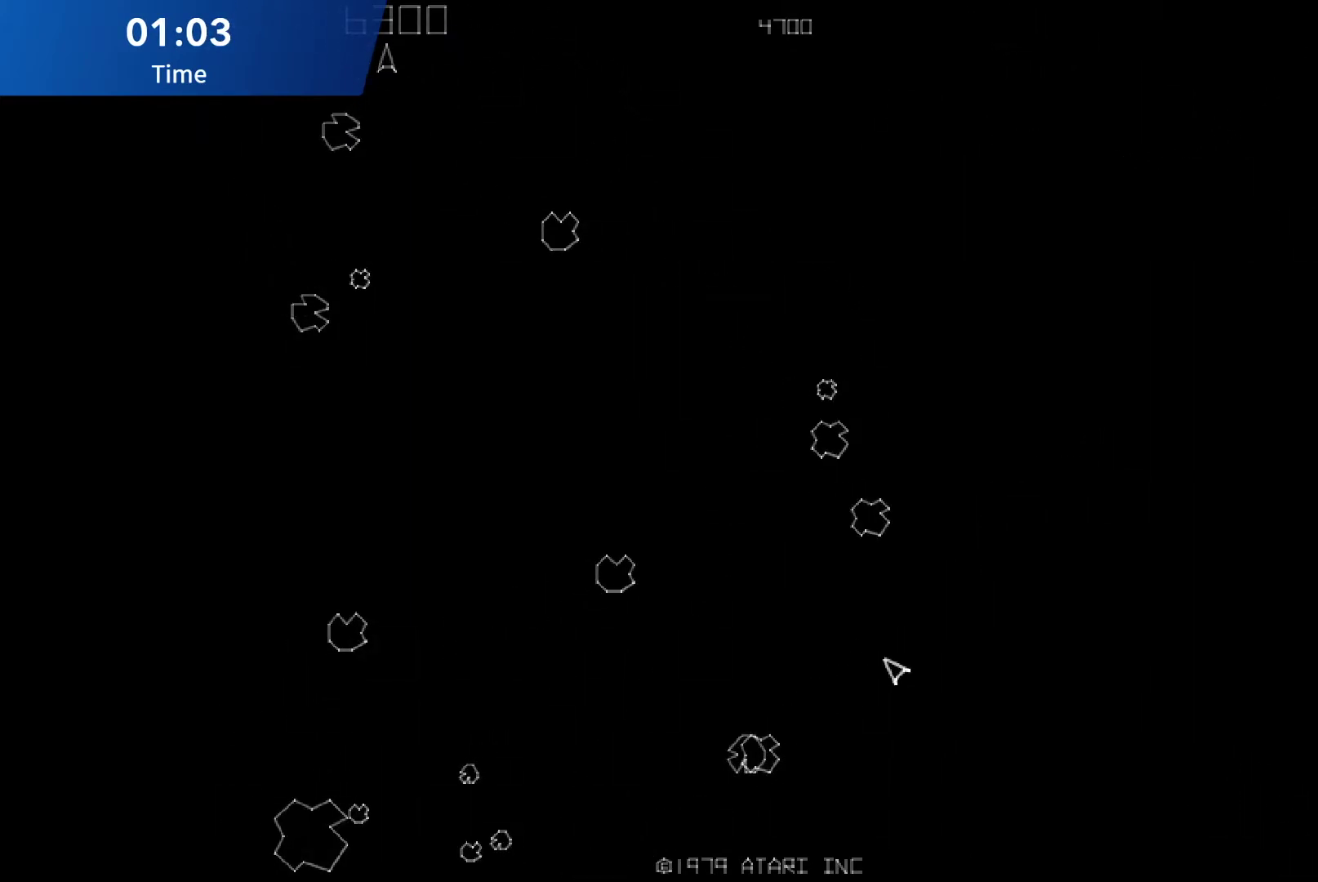
{"buttons": [], "events": [[500, "DPAD_RIGHT", "up"]]}
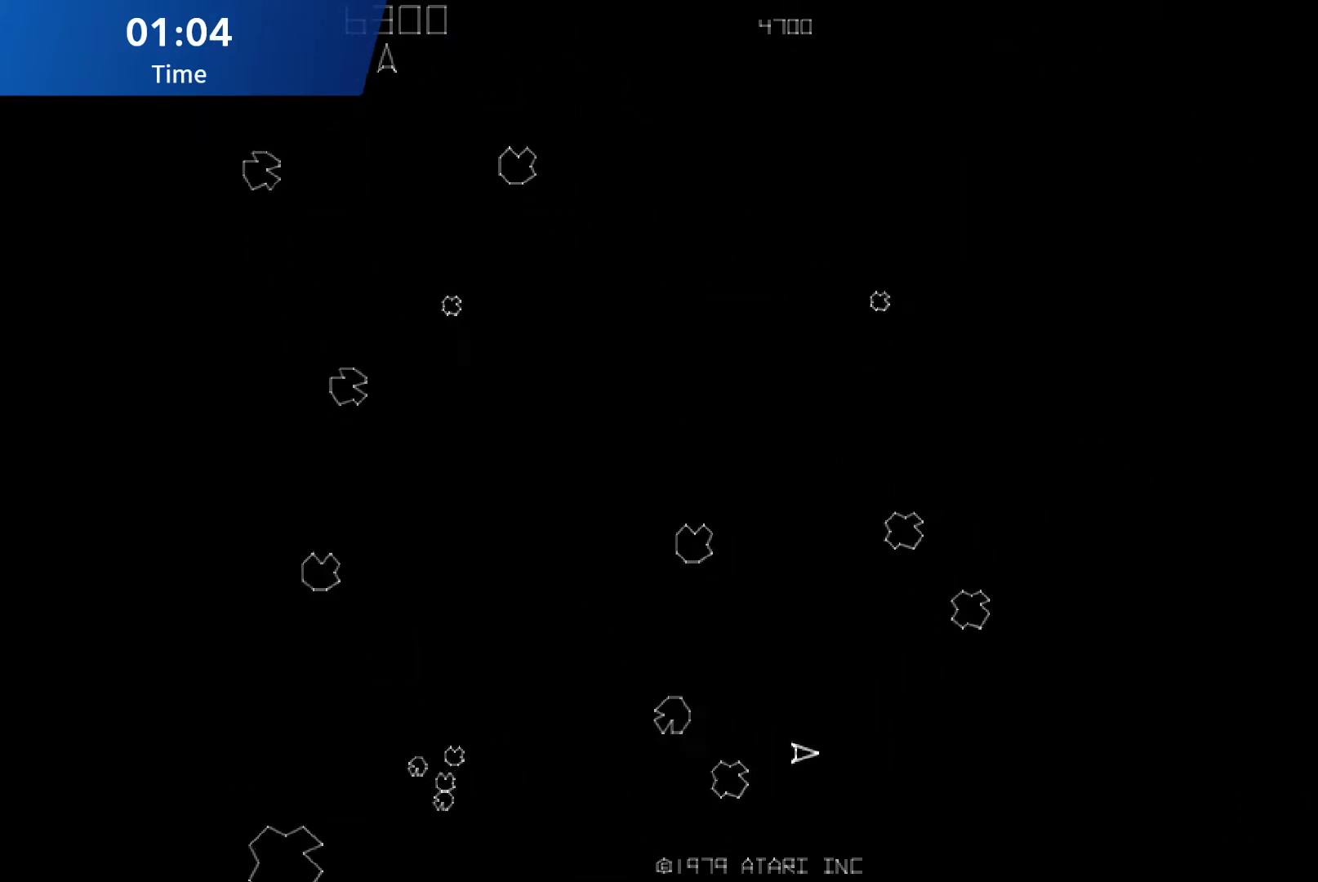
{"buttons": ["DPAD_LEFT"], "events": [[267, "DPAD_LEFT", "down"]]}
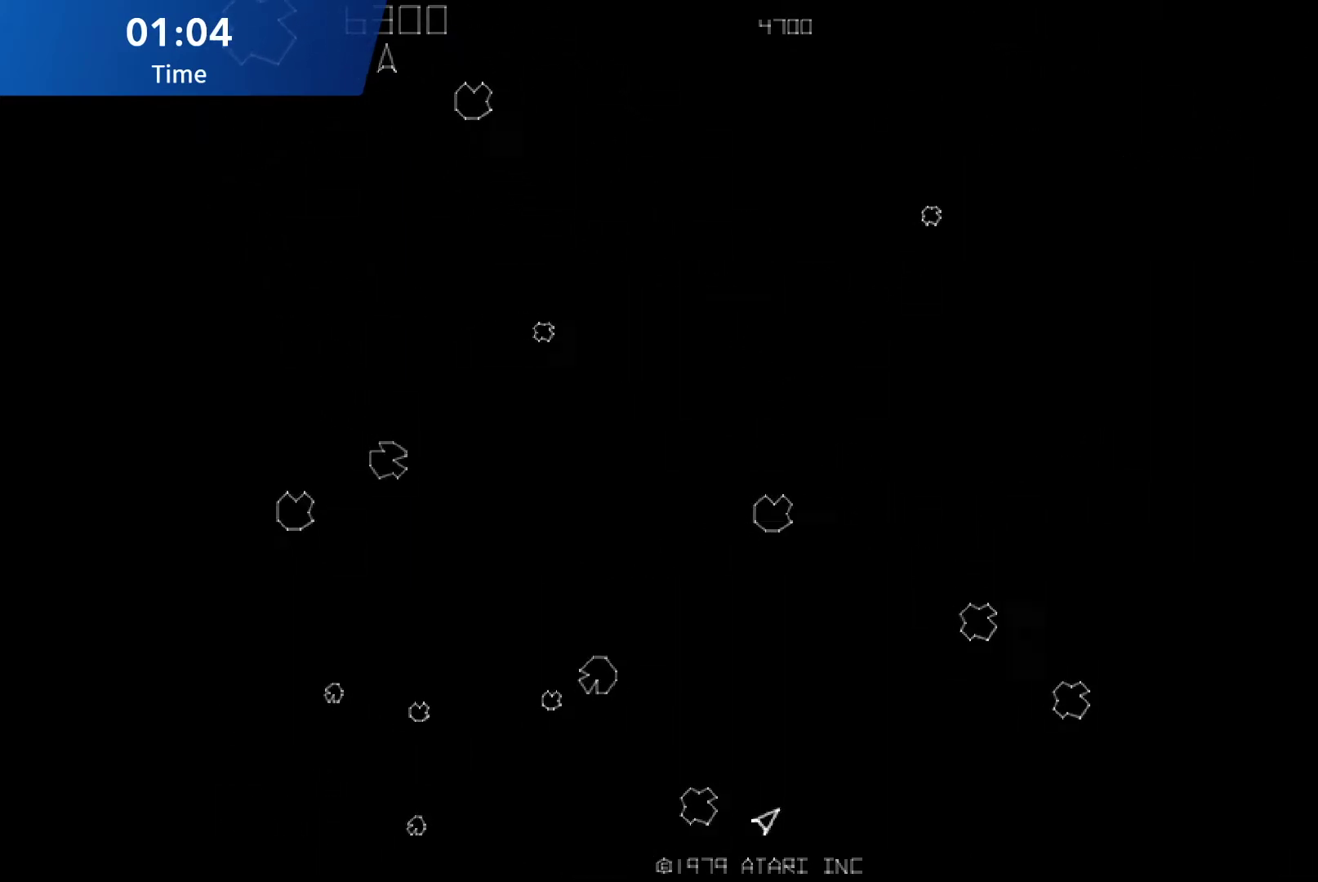
{"buttons": [], "events": [[150, "DPAD_LEFT", "up"]]}